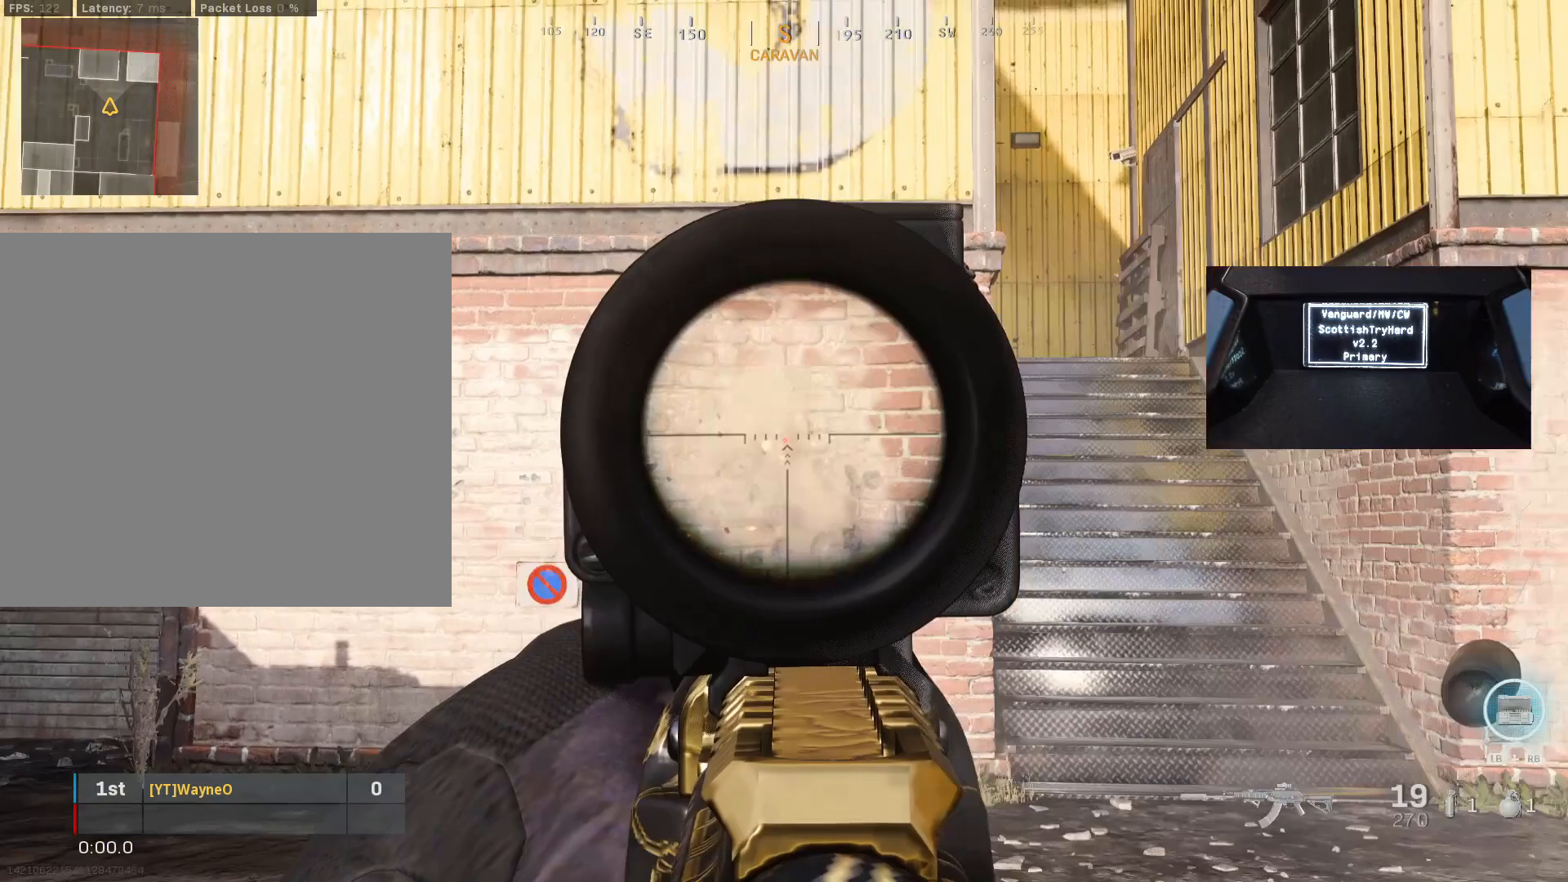
Gameplay with a controller (Xbox layout); each line is a JSON object with the inputs held at the frame after it. "events" lists button and stick changes between this image and that frame as [ms after this image, input, new state], when the widget could be followed in between.
{"buttons": [], "left_stick": "center", "right_stick": "center", "events": [[67, "L2", "up"], [100, "R2", "up"], [100, "left_stick", "center"], [267, "X", "down"], [367, "X", "up"]]}
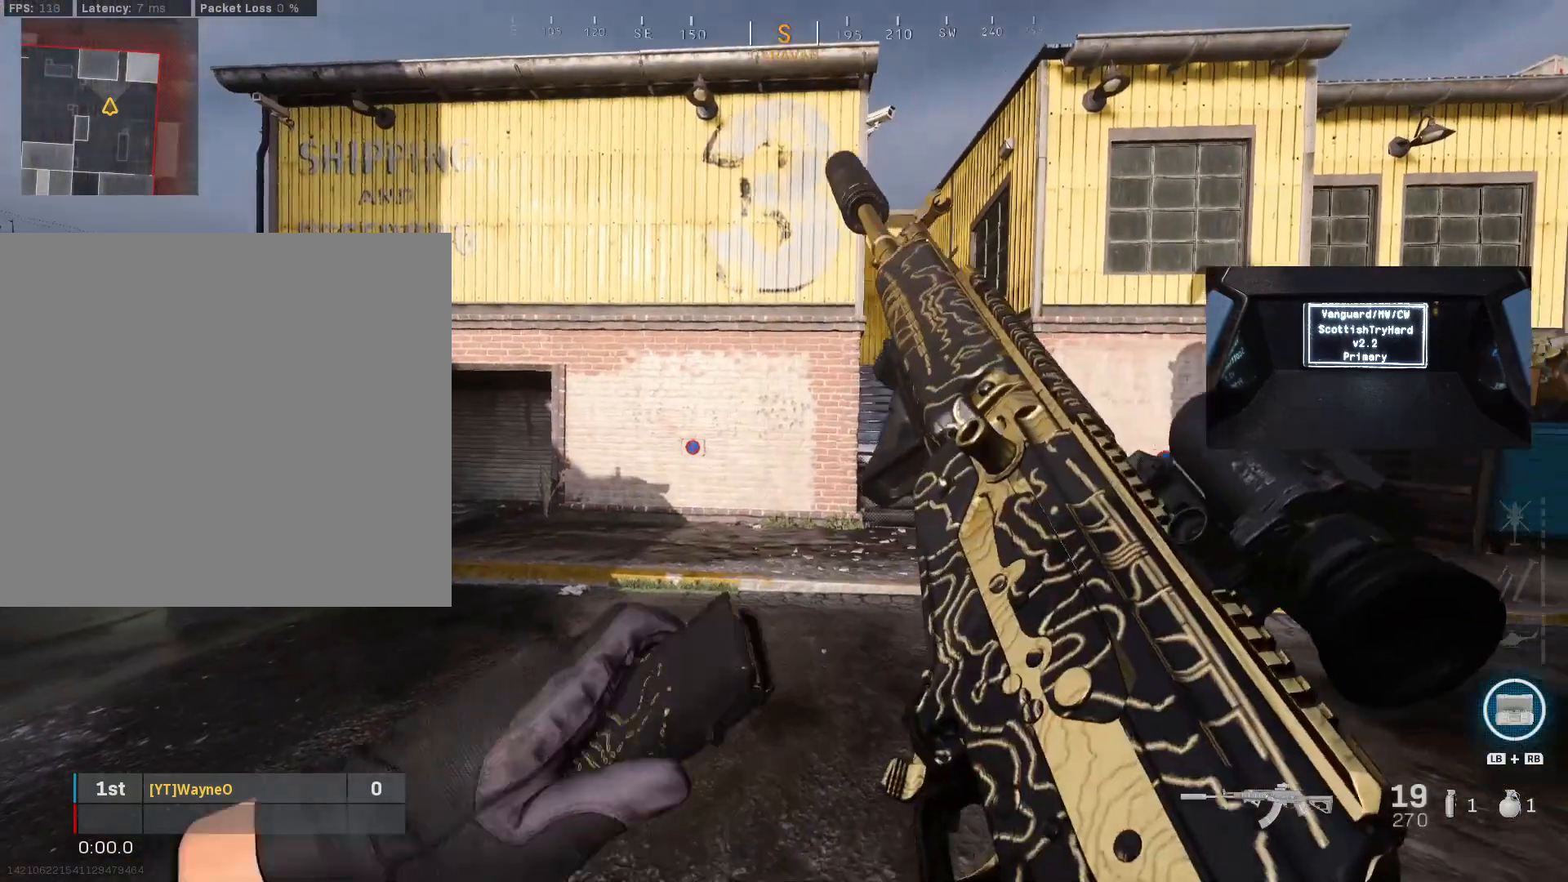
{"buttons": [], "left_stick": "center", "right_stick": "center", "events": []}
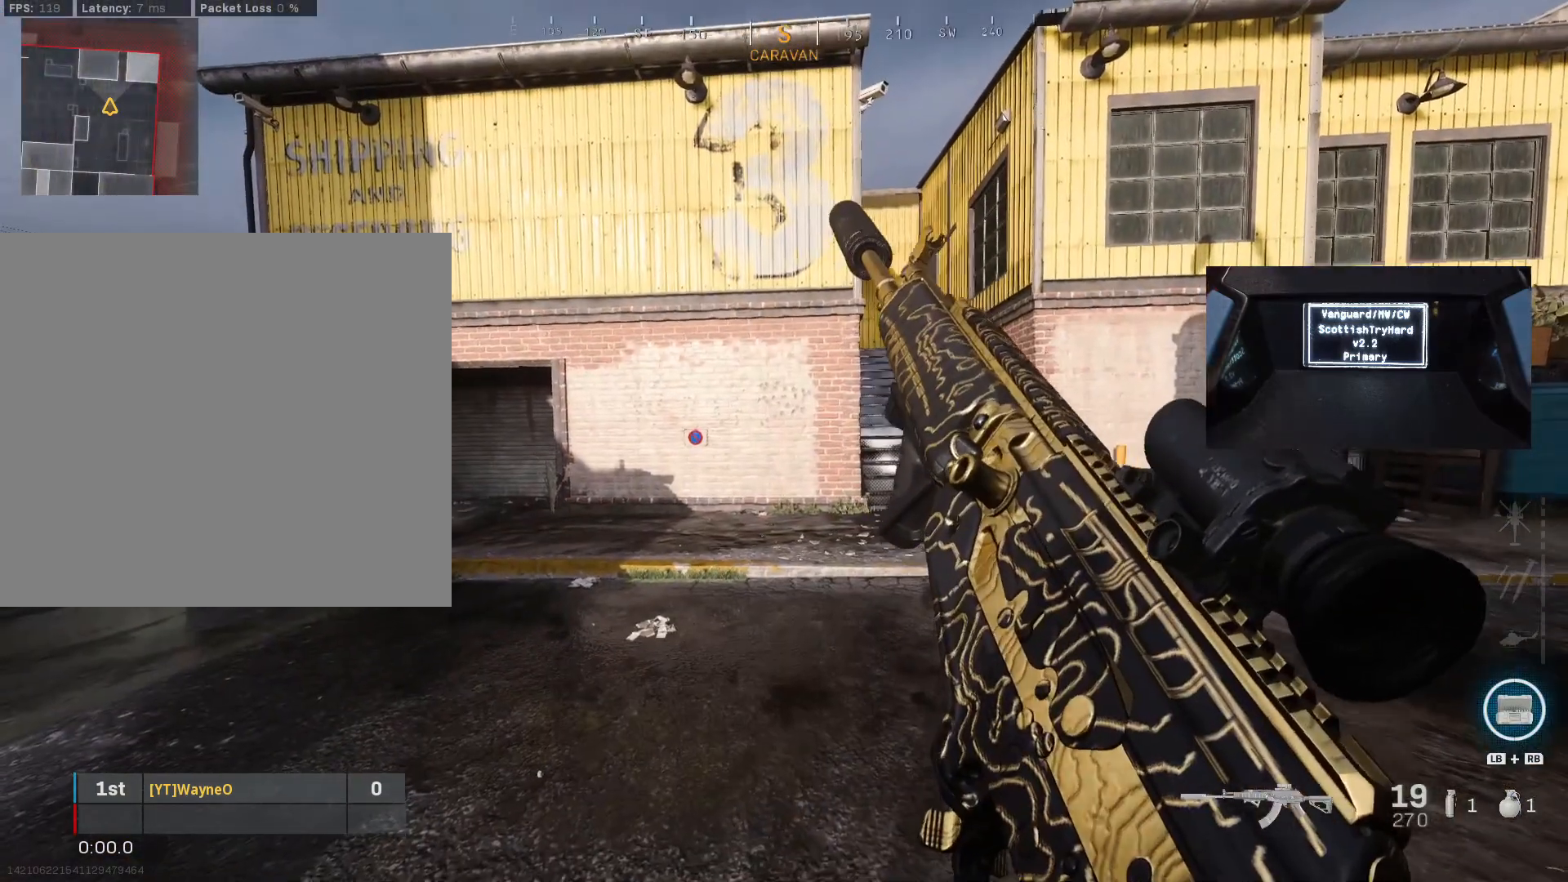
{"buttons": [], "left_stick": "center", "right_stick": "center", "events": []}
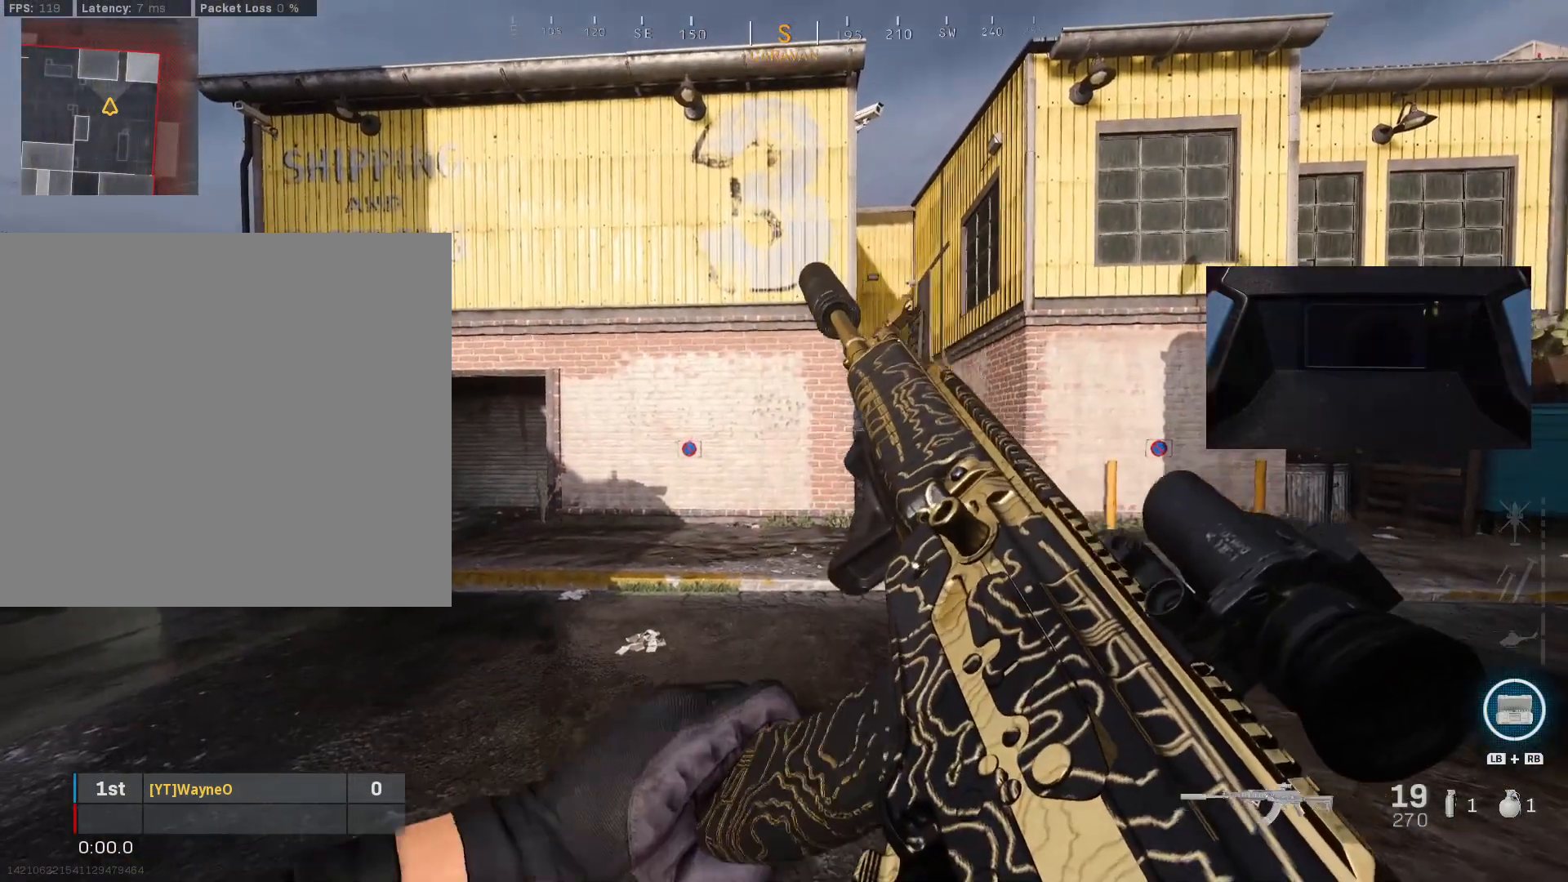
{"buttons": [], "left_stick": "center", "right_stick": "center", "events": []}
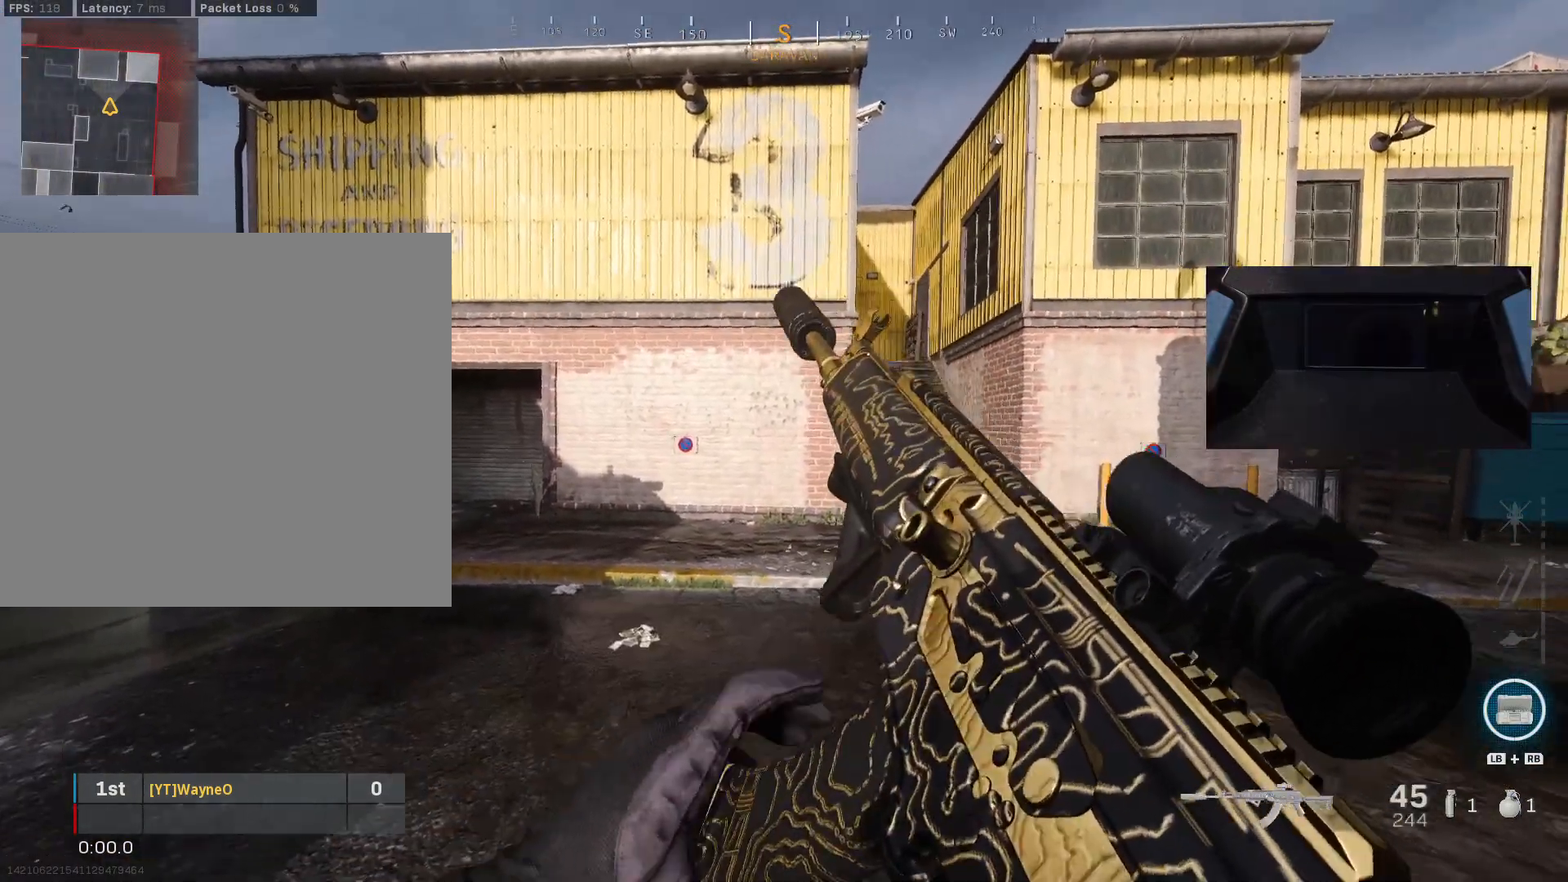
{"buttons": [], "left_stick": "center", "right_stick": "center", "events": [[33, "L2", "down"], [233, "L2", "up"]]}
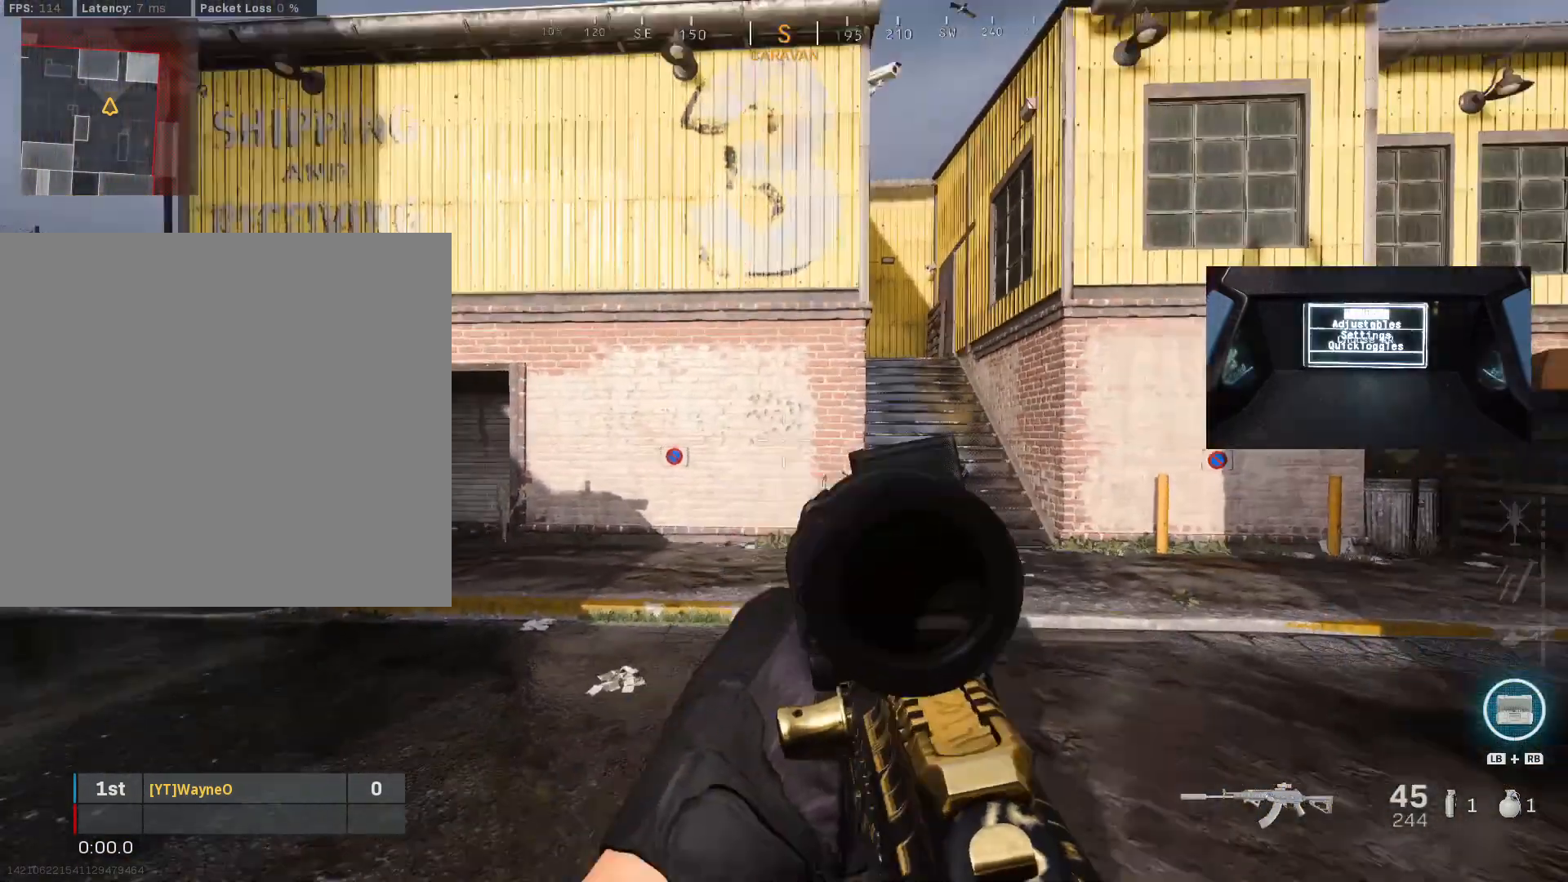
{"buttons": [], "left_stick": "center", "right_stick": "center", "events": []}
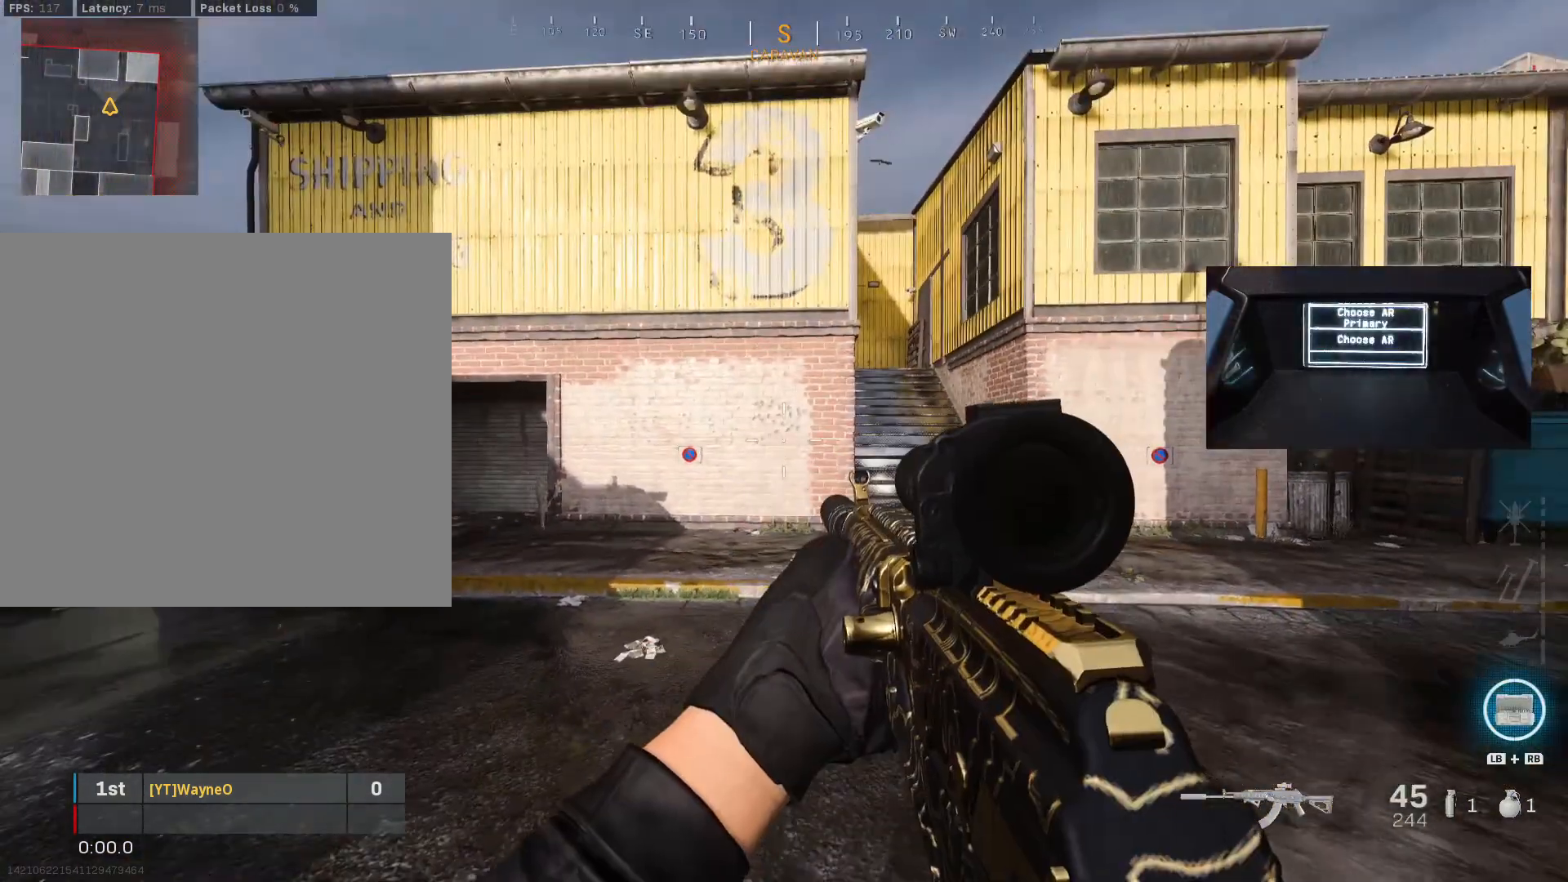
{"buttons": [], "left_stick": "center", "right_stick": "center", "events": []}
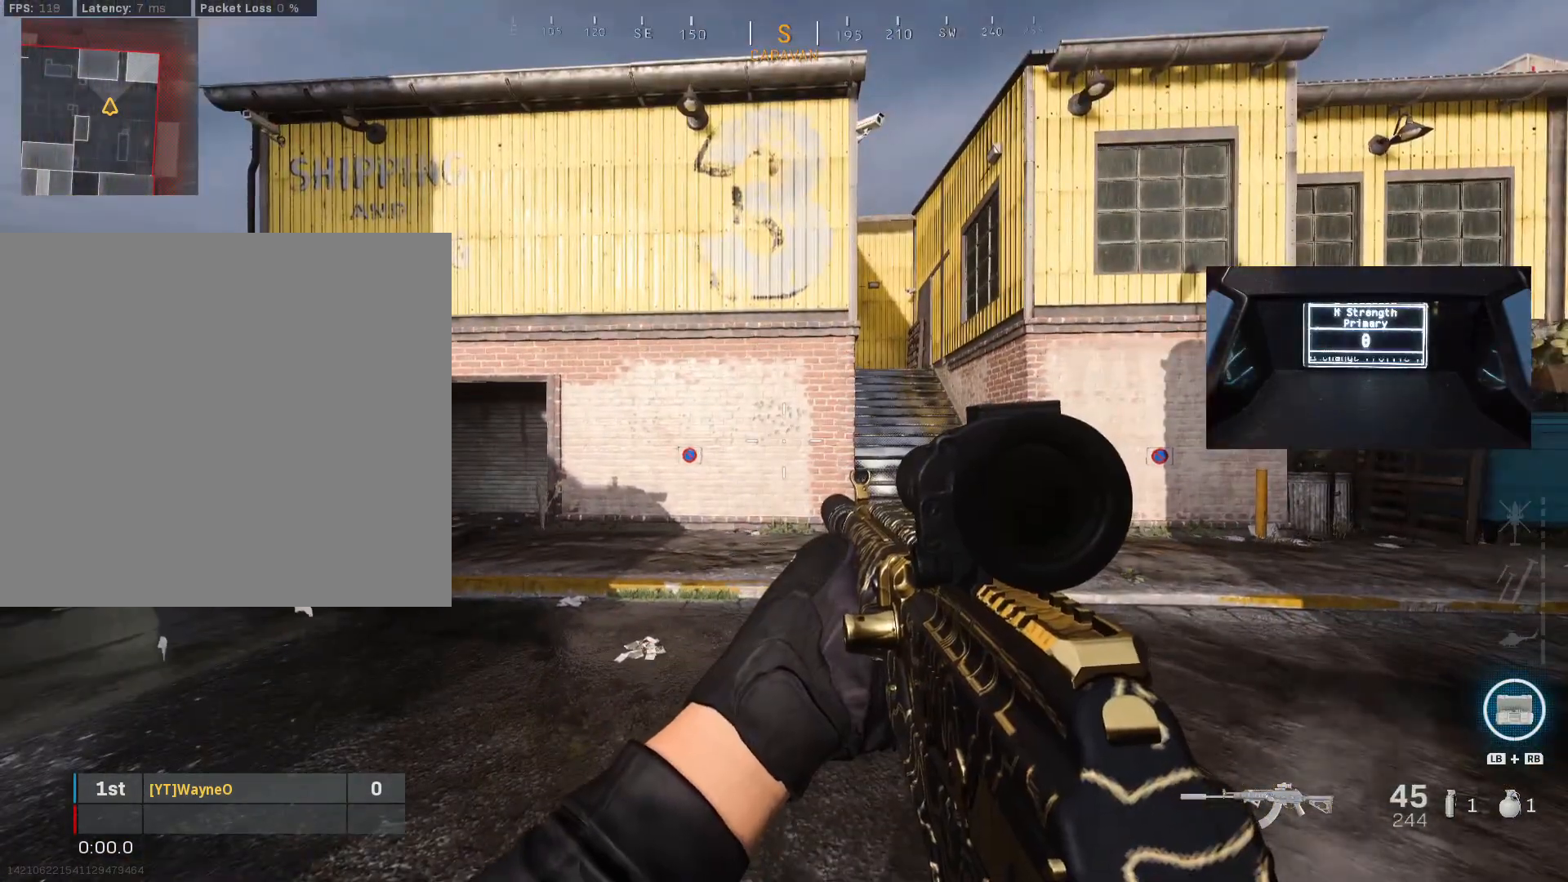
{"buttons": [], "left_stick": "center", "right_stick": "center", "events": []}
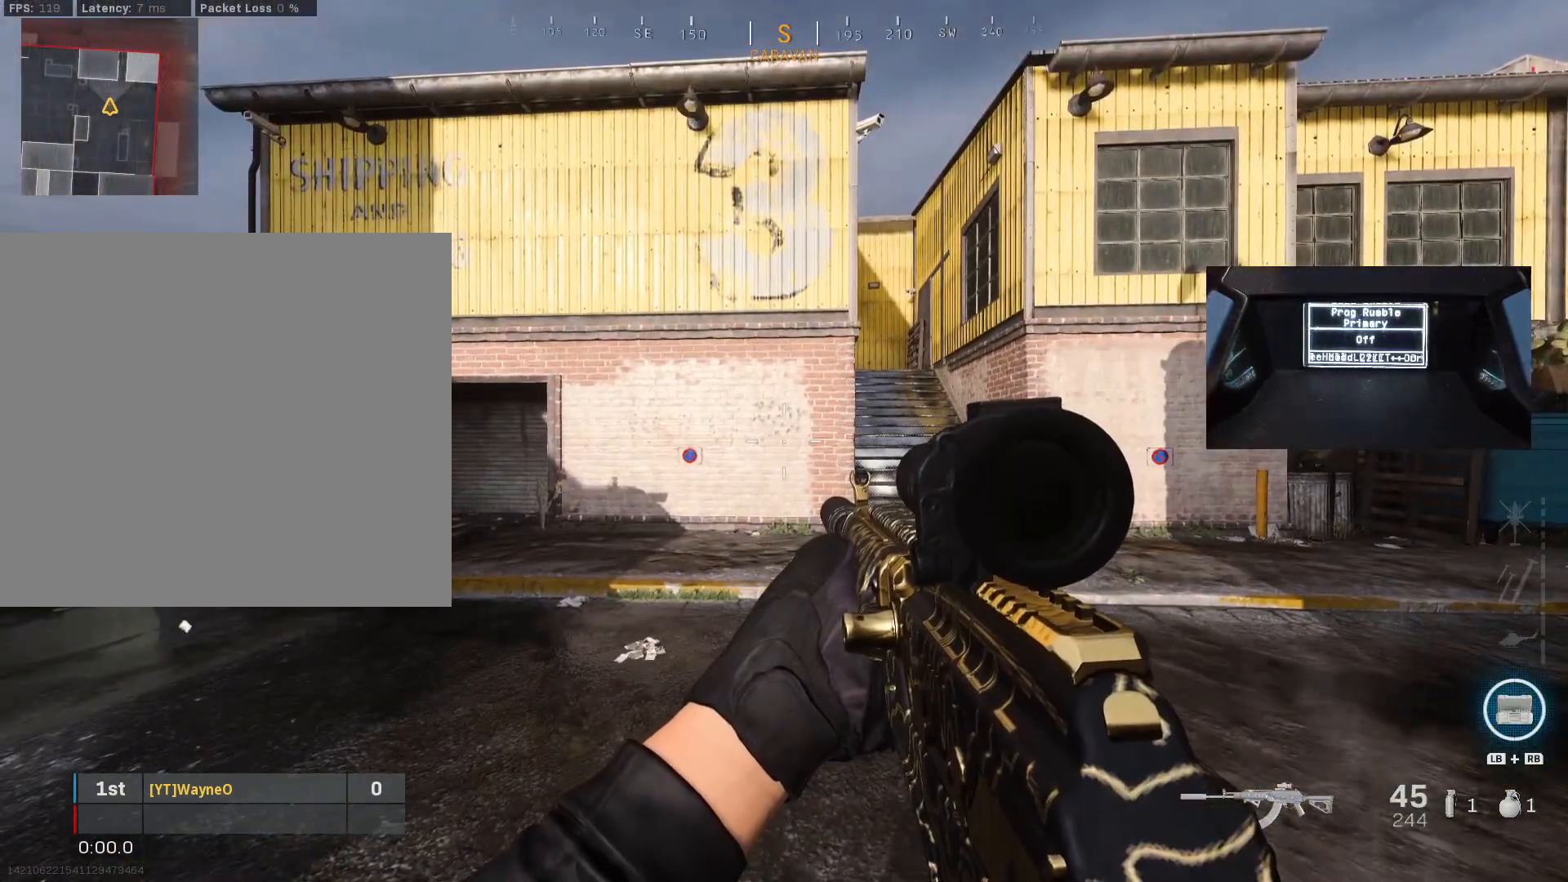
{"buttons": [], "left_stick": "center", "right_stick": "center", "events": []}
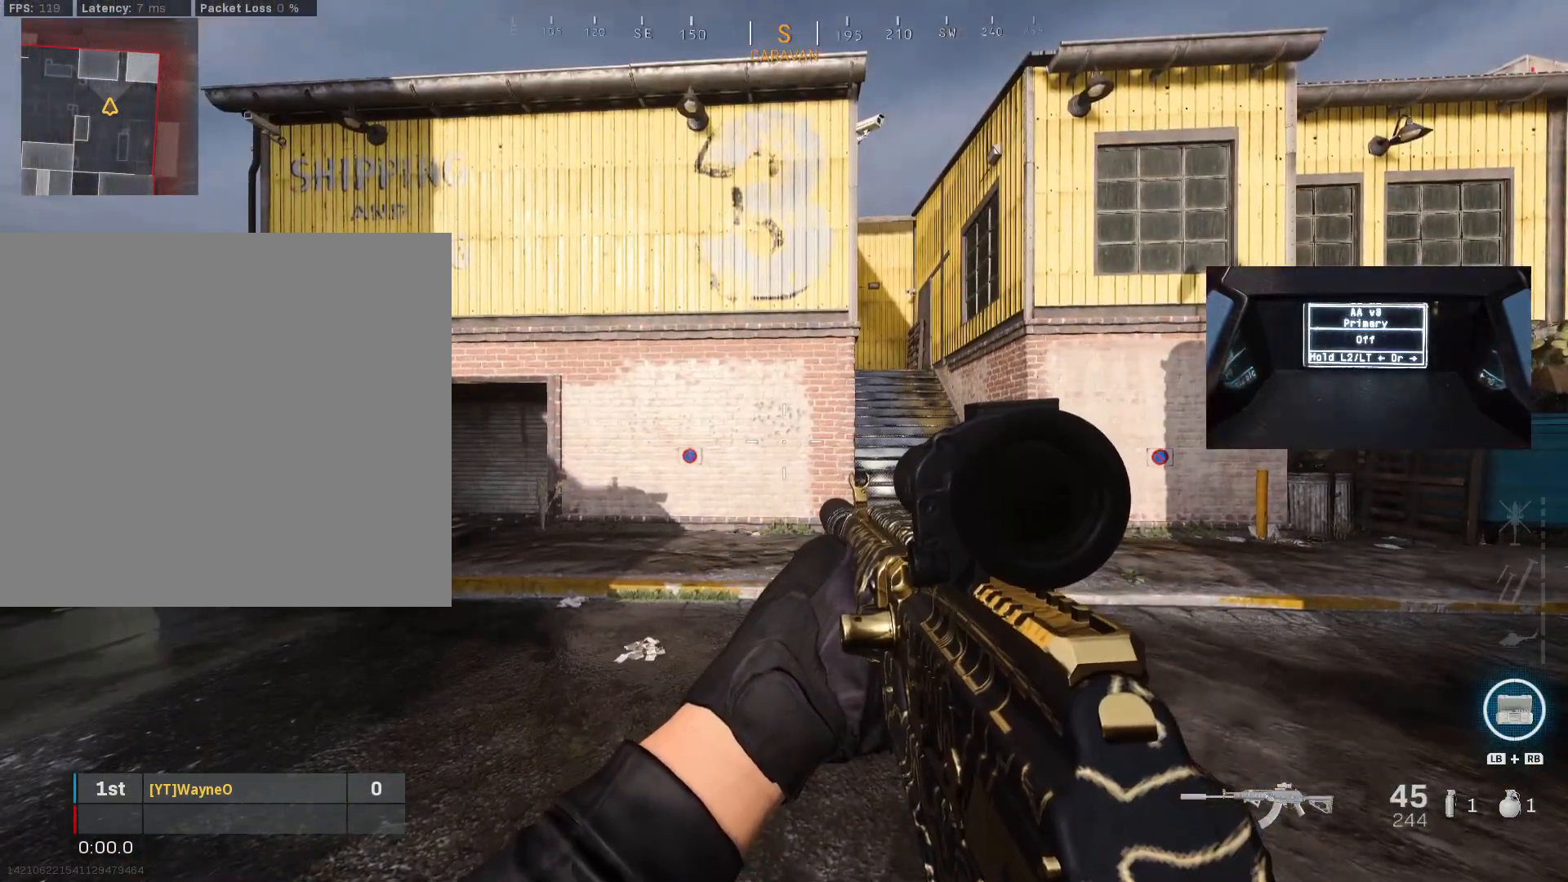
{"buttons": [], "left_stick": "center", "right_stick": "center", "events": []}
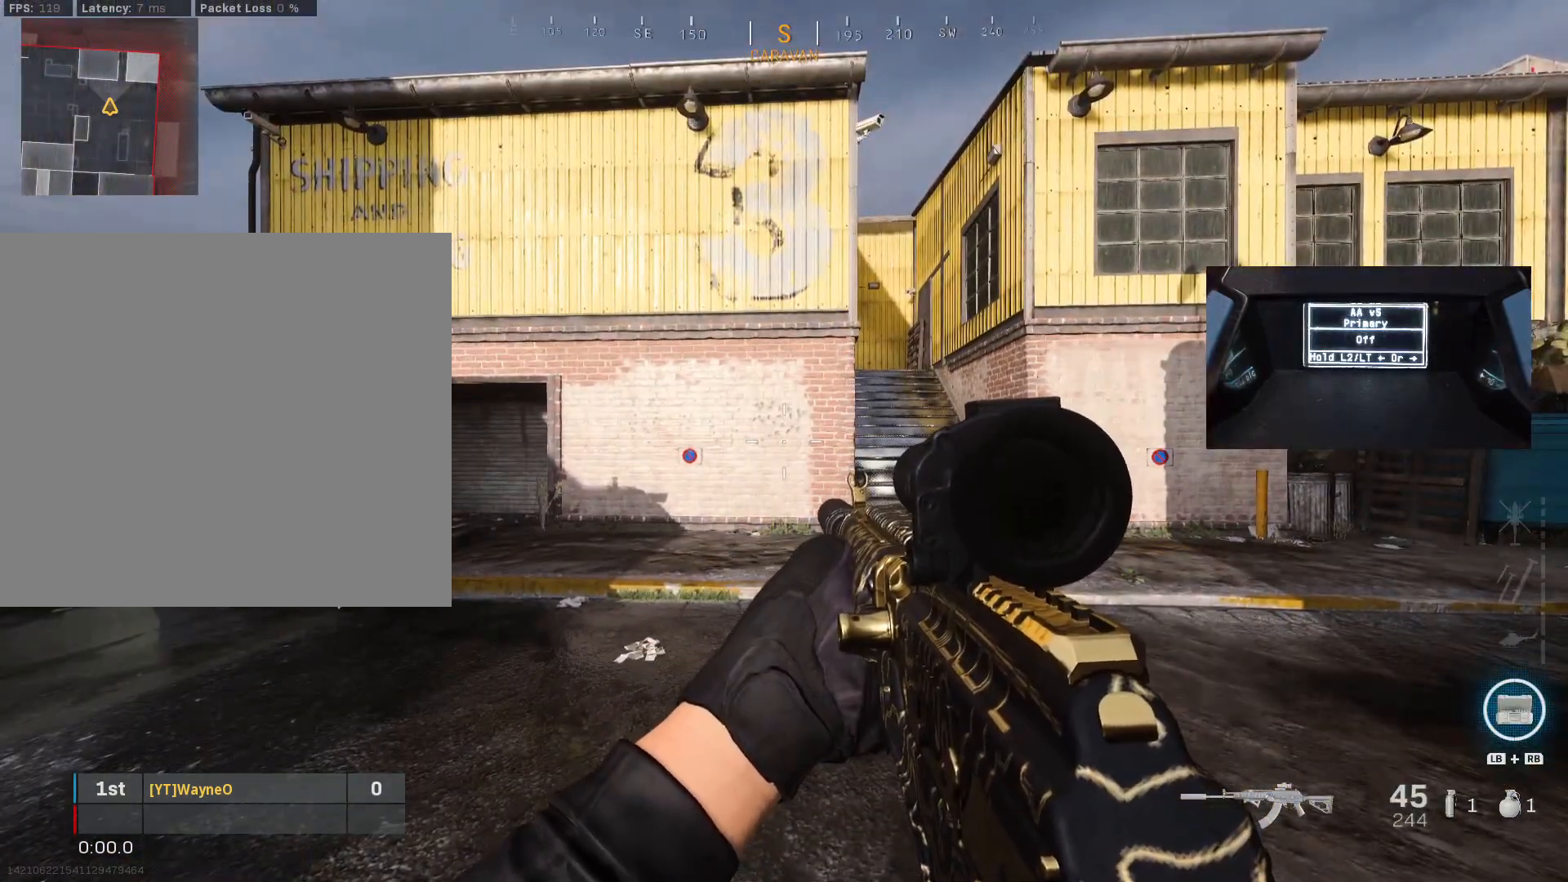
{"buttons": [], "left_stick": "center", "right_stick": "center", "events": []}
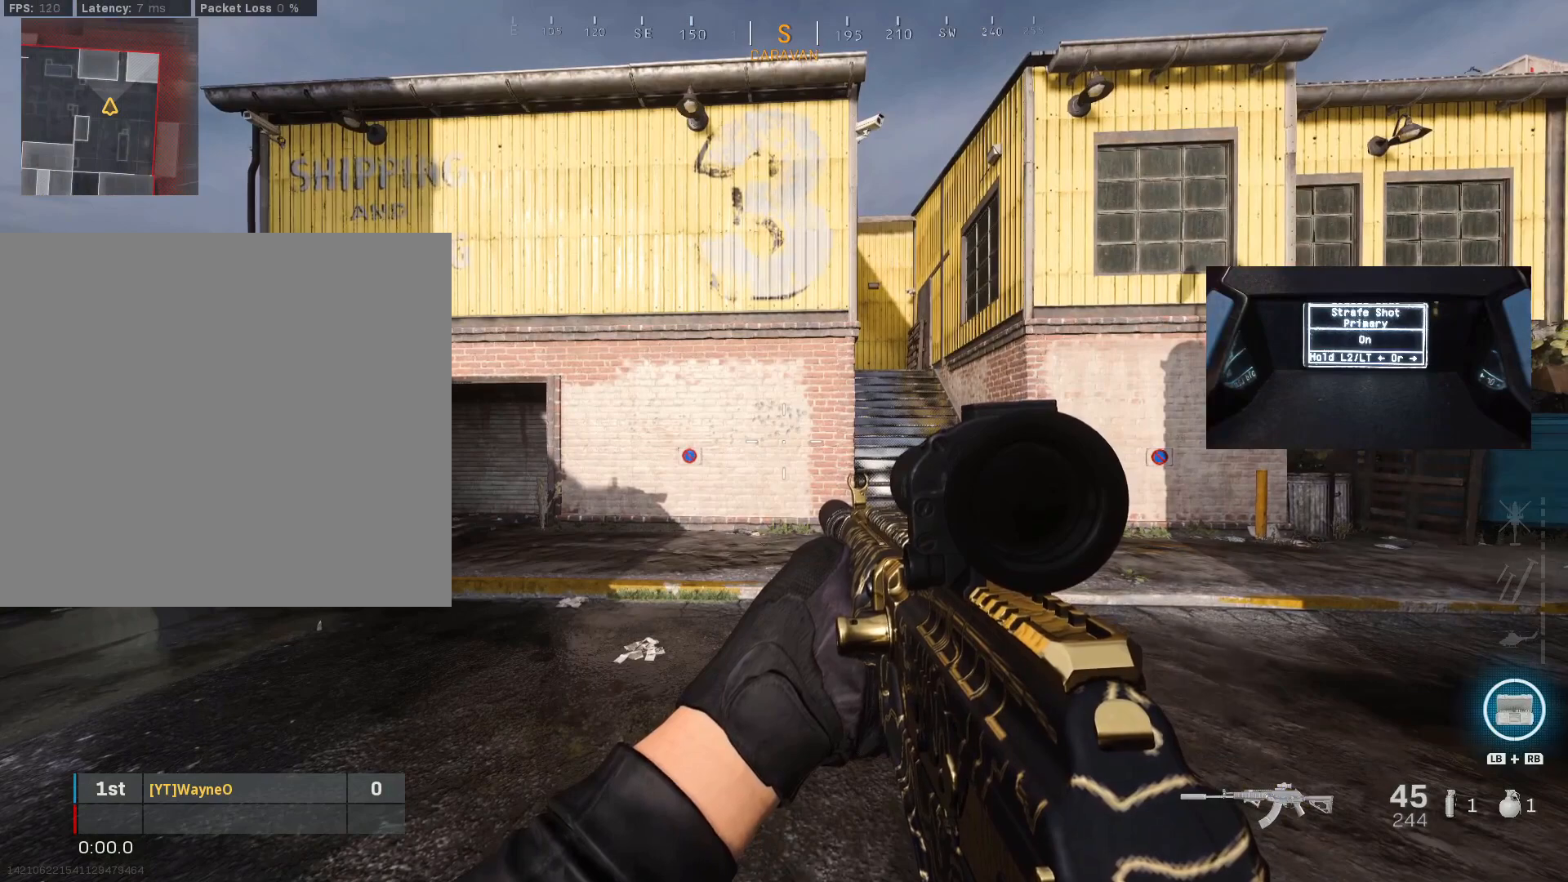
{"buttons": [], "left_stick": "center", "right_stick": "center", "events": []}
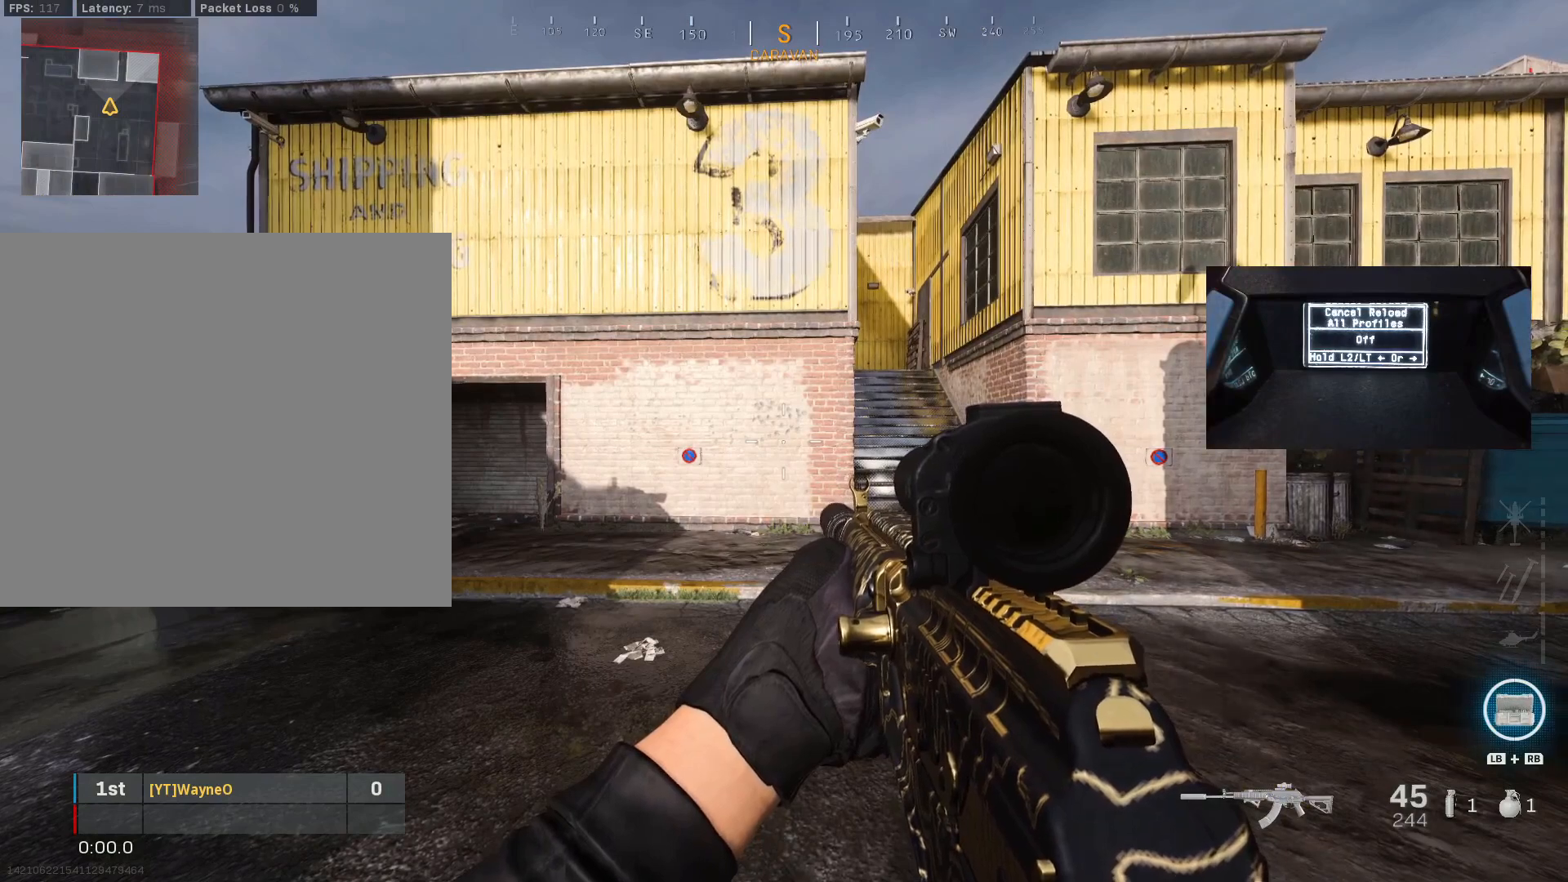
{"buttons": [], "left_stick": "center", "right_stick": "center", "events": []}
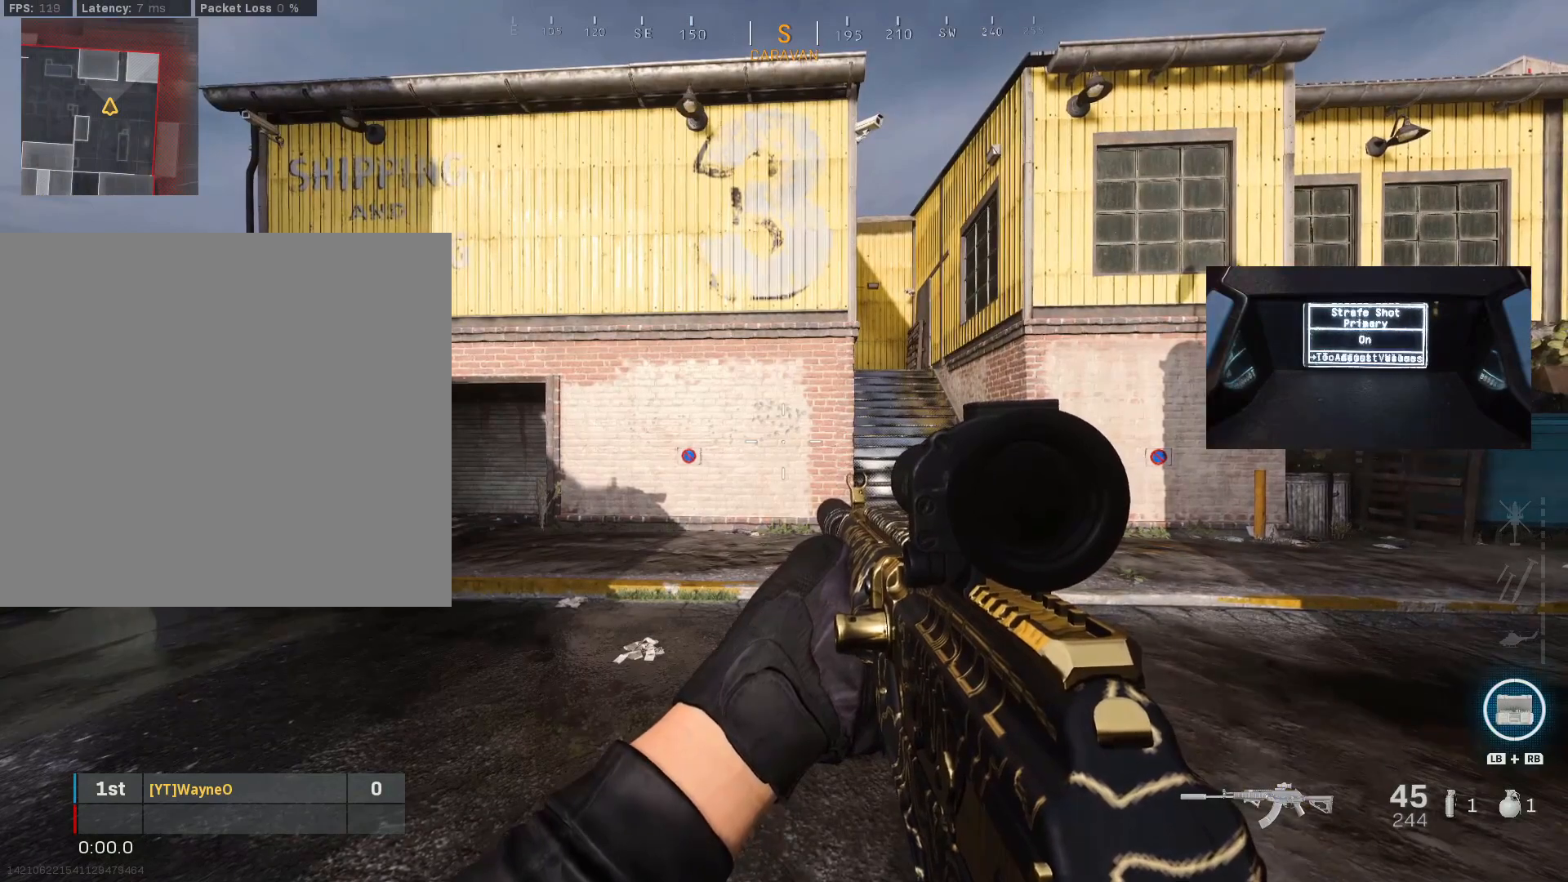
{"buttons": [], "left_stick": "center", "right_stick": "center", "events": []}
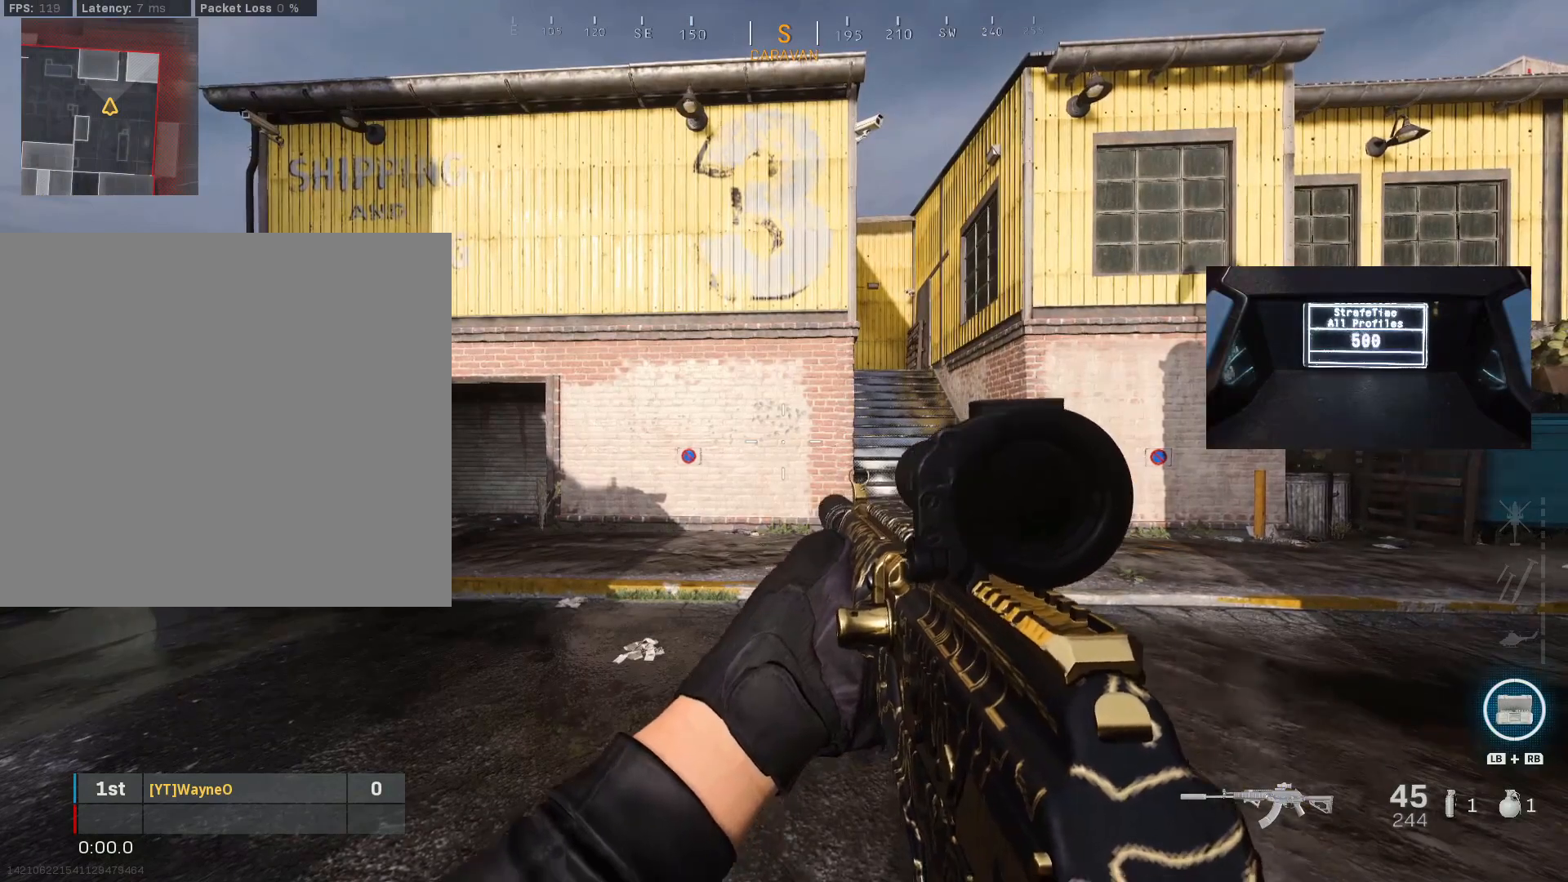
{"buttons": ["L2"], "left_stick": "center", "right_stick": "center", "events": [[300, "L2", "down"]]}
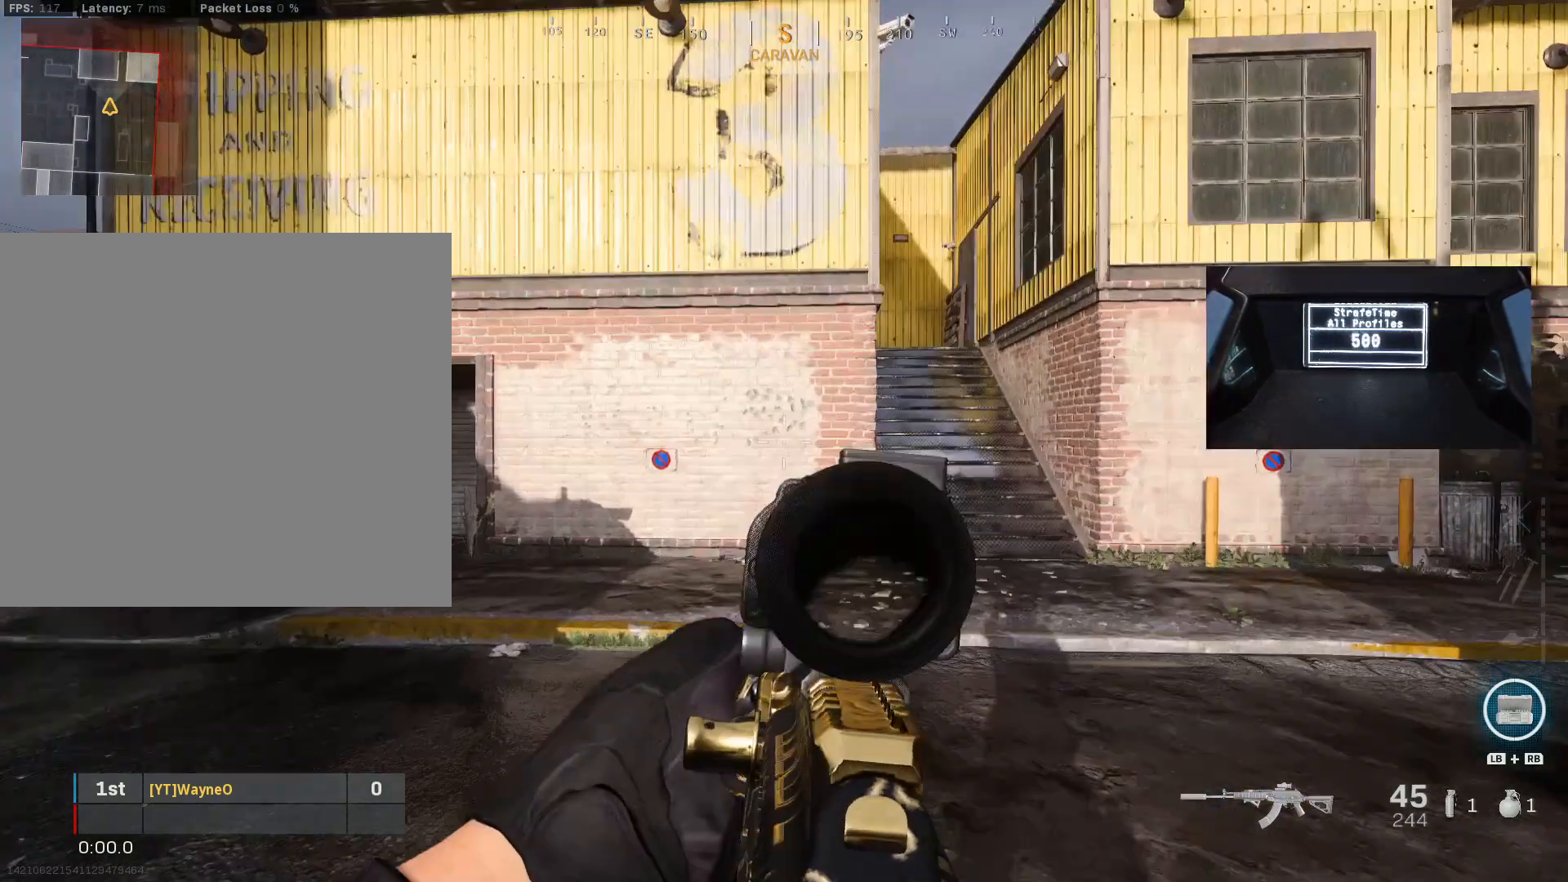
{"buttons": ["L2"], "left_stick": "center", "right_stick": "center", "events": []}
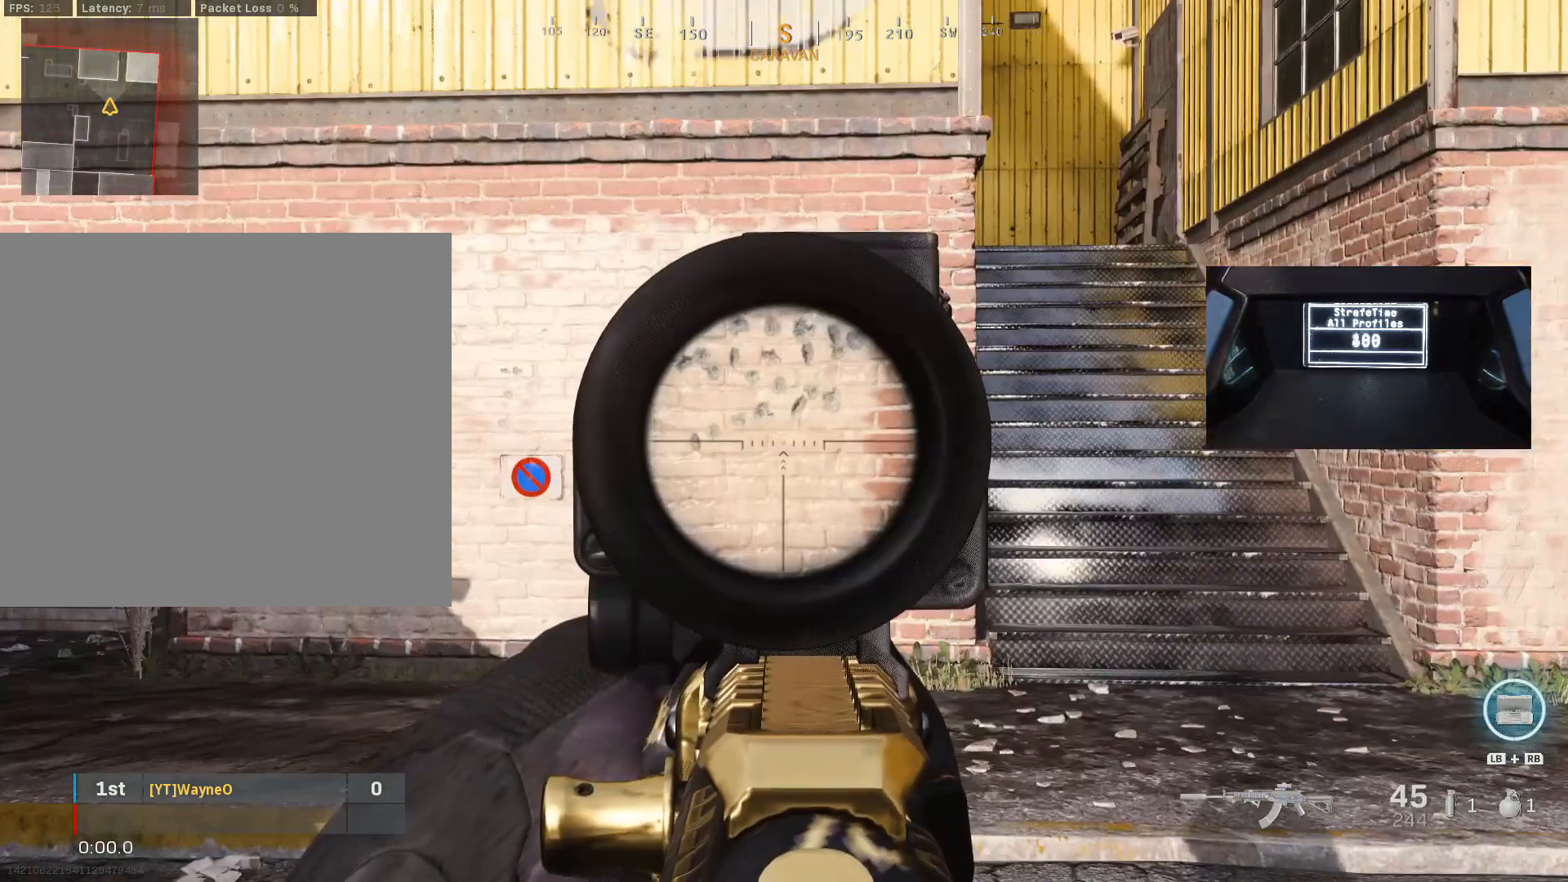
{"buttons": ["L2"], "left_stick": "center", "right_stick": "center", "events": []}
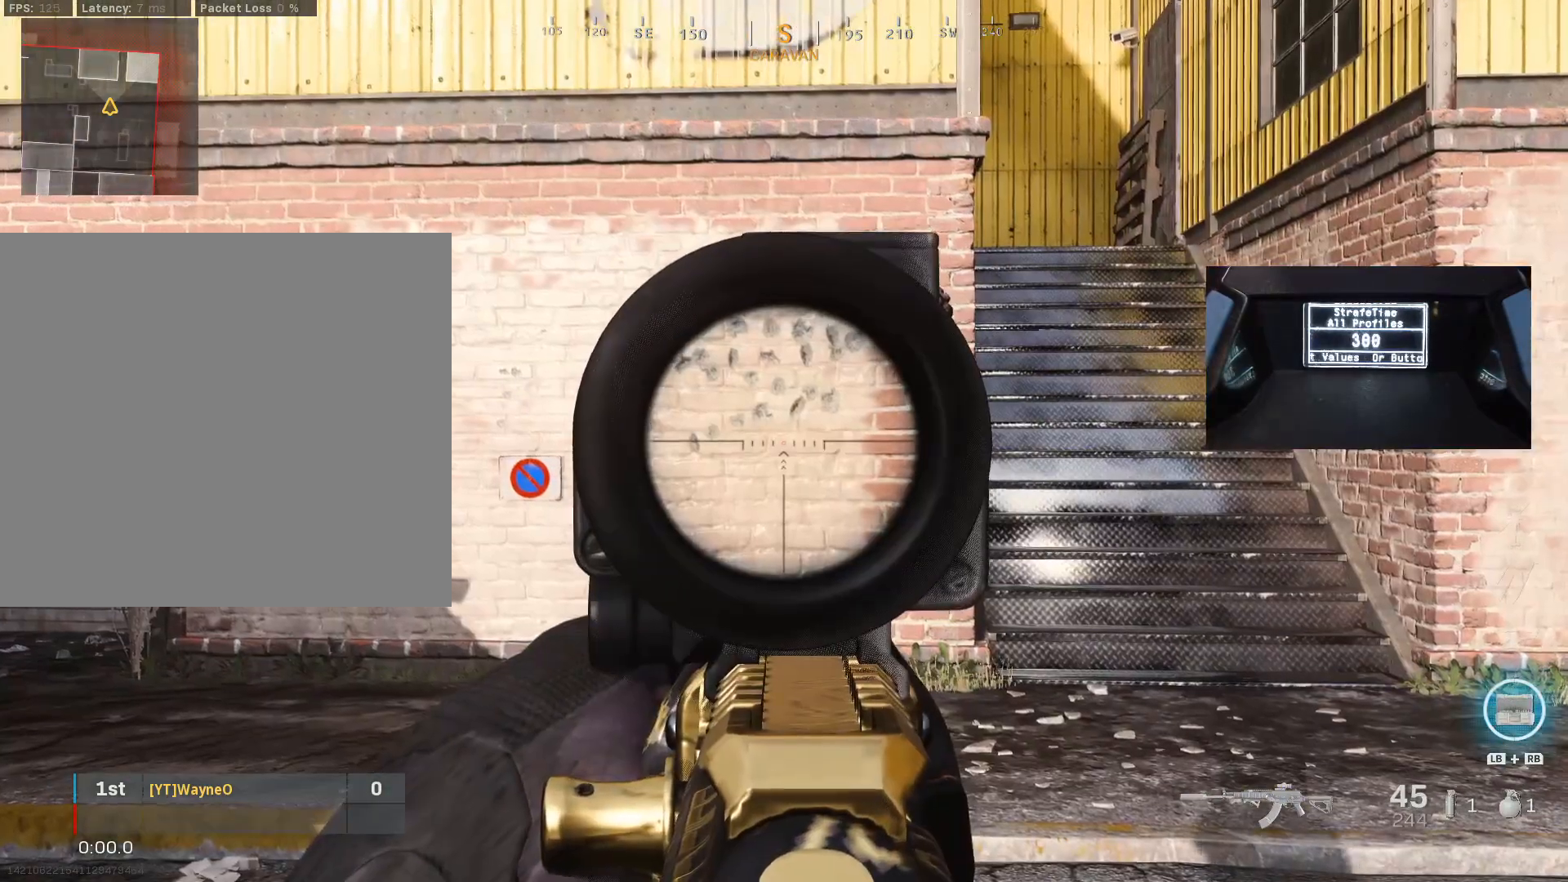
{"buttons": [], "left_stick": "center", "right_stick": "center", "events": [[133, "L2", "up"]]}
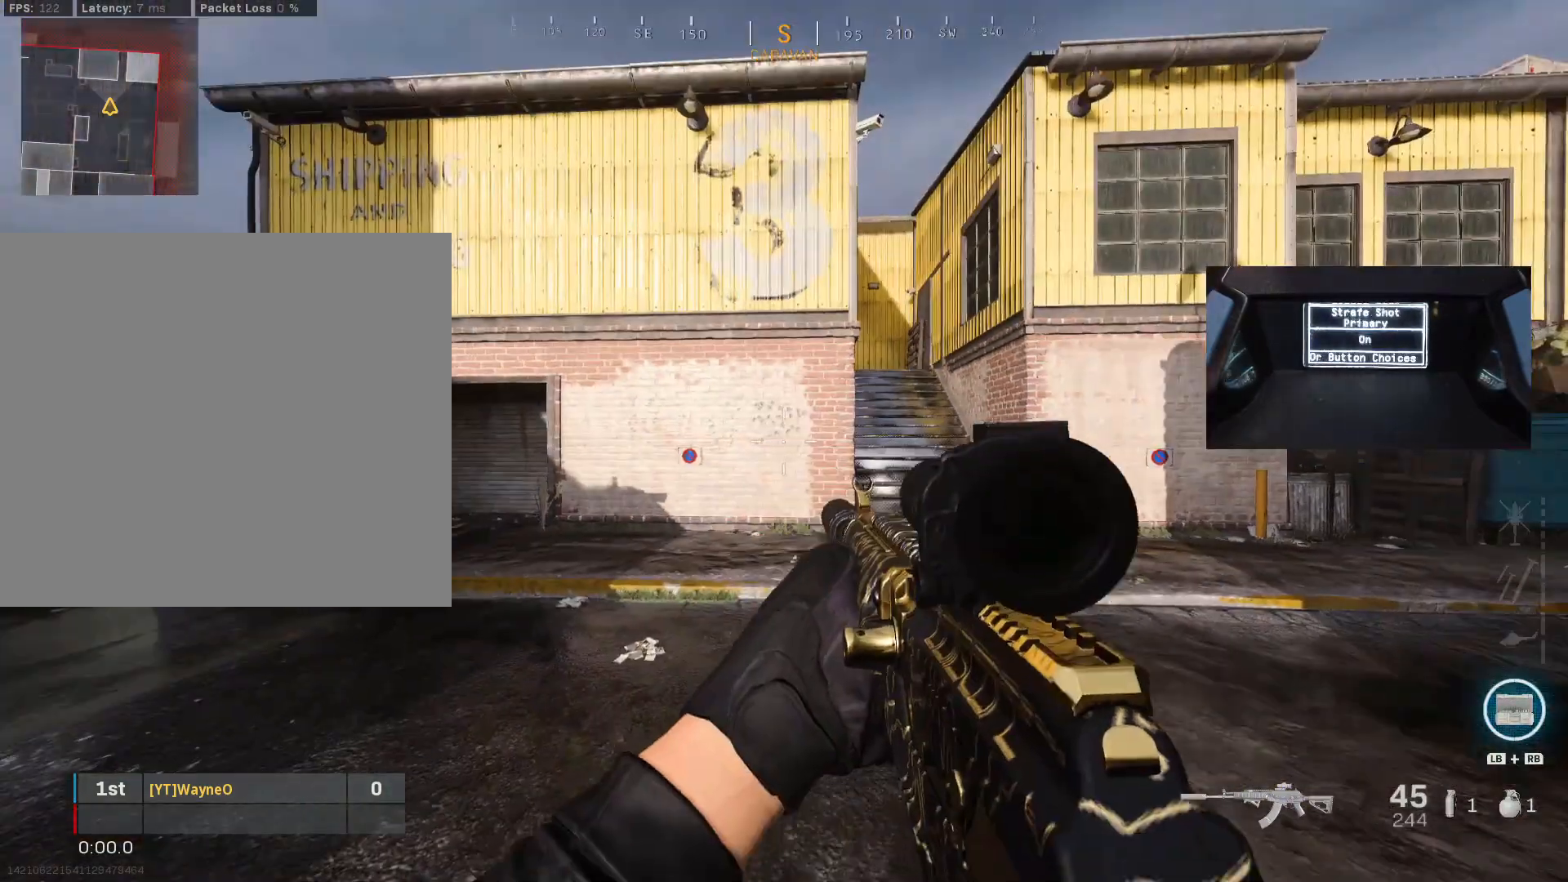
{"buttons": [], "left_stick": "center", "right_stick": "center", "events": [[367, "B", "down"], [467, "B", "up"]]}
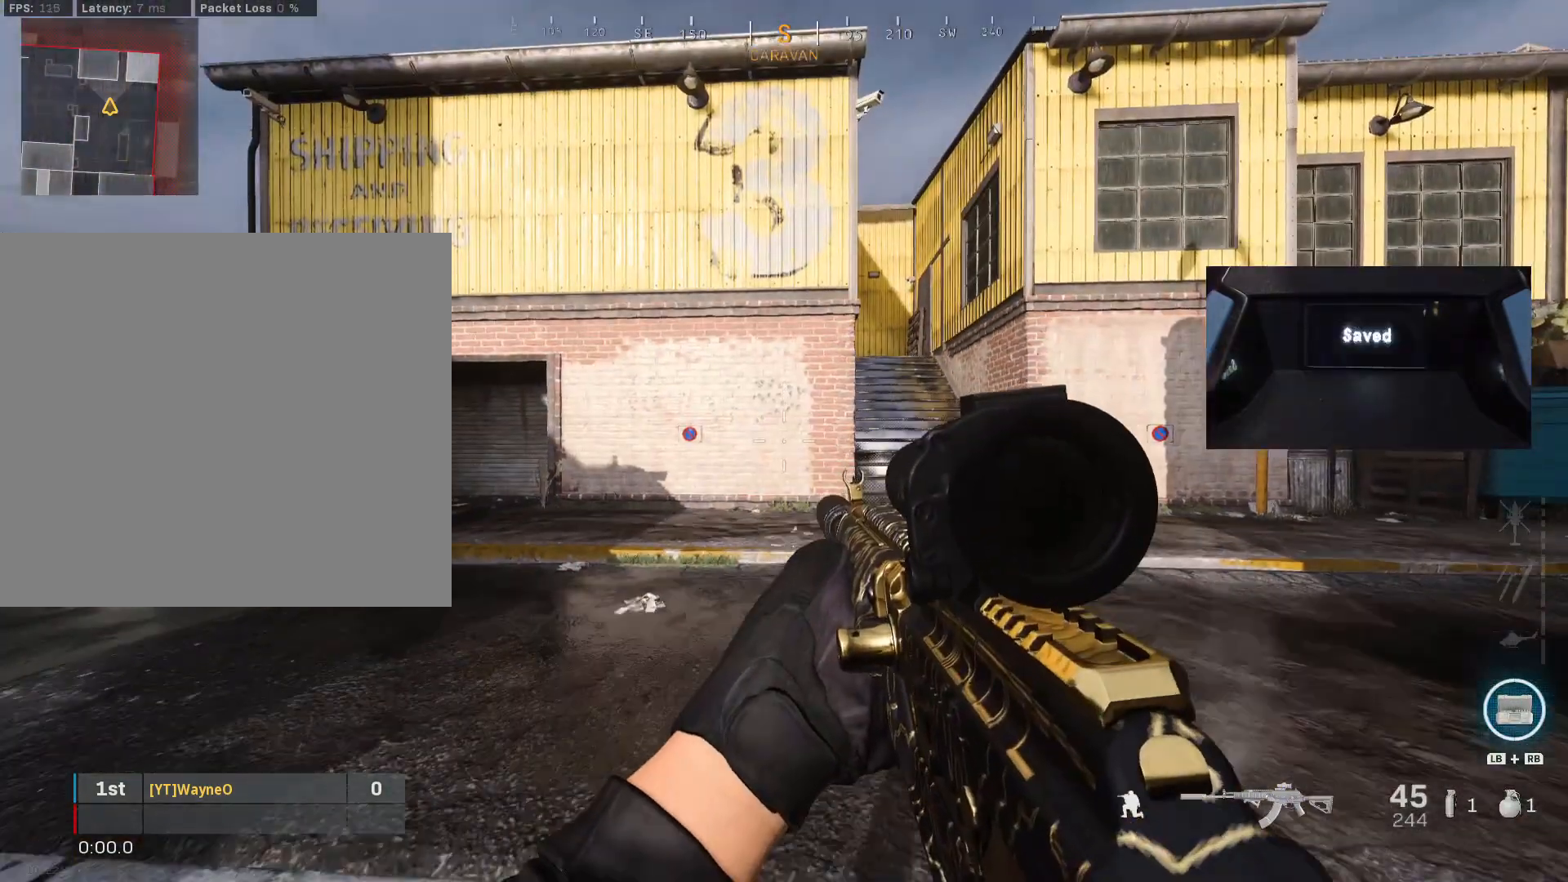
{"buttons": [], "left_stick": "center", "right_stick": "center", "events": [[67, "B", "down"], [133, "B", "up"], [200, "B", "down"], [267, "B", "up"]]}
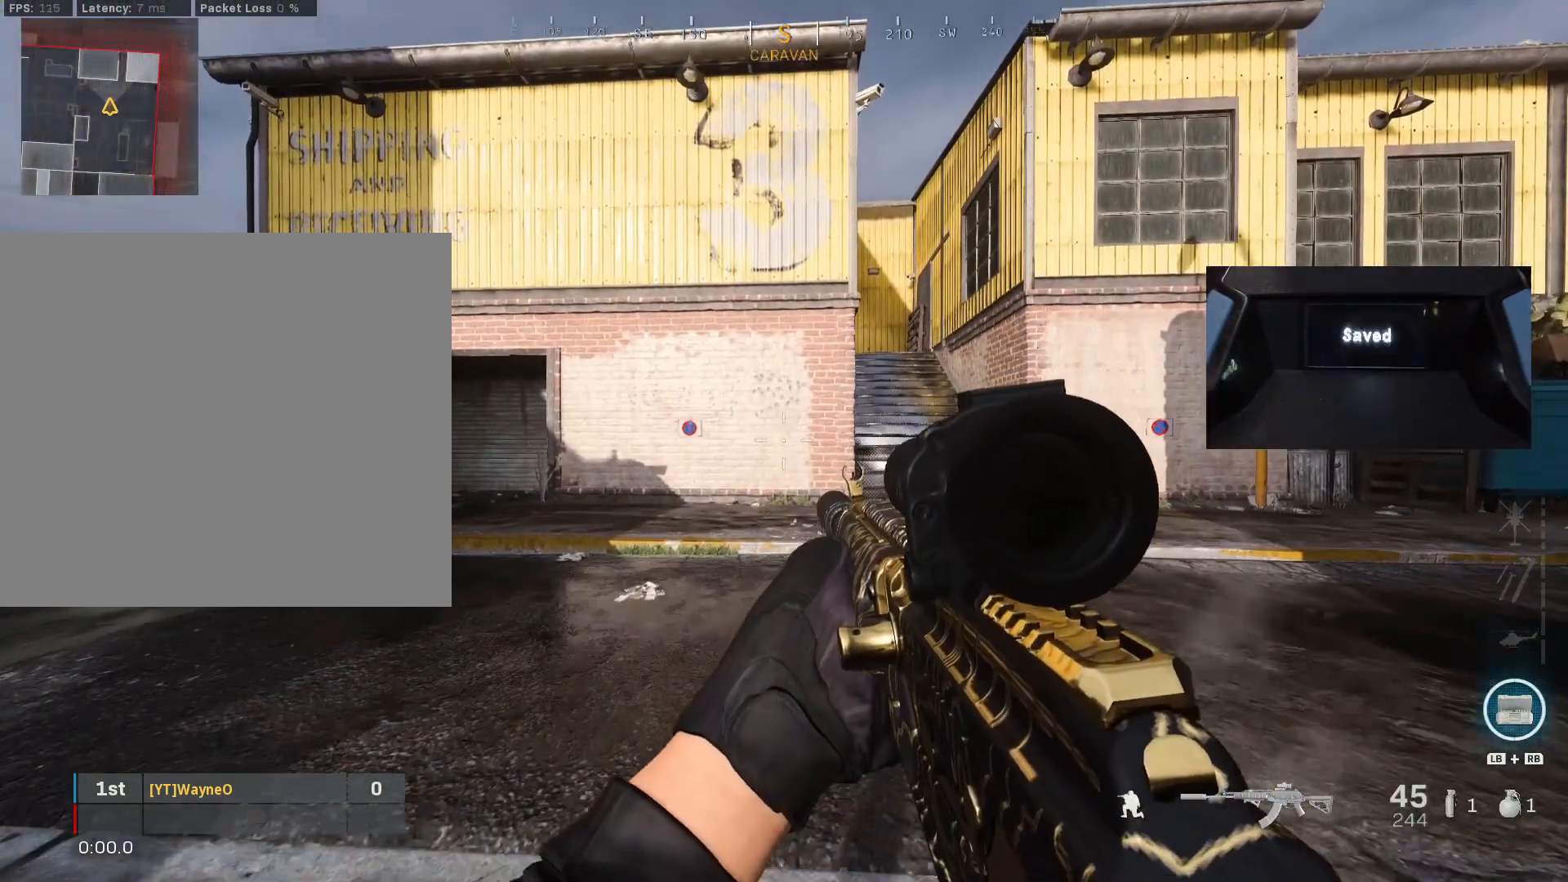
{"buttons": [], "left_stick": "left", "right_stick": "center", "events": [[67, "B", "down"], [167, "B", "up"], [200, "left_stick", "left"]]}
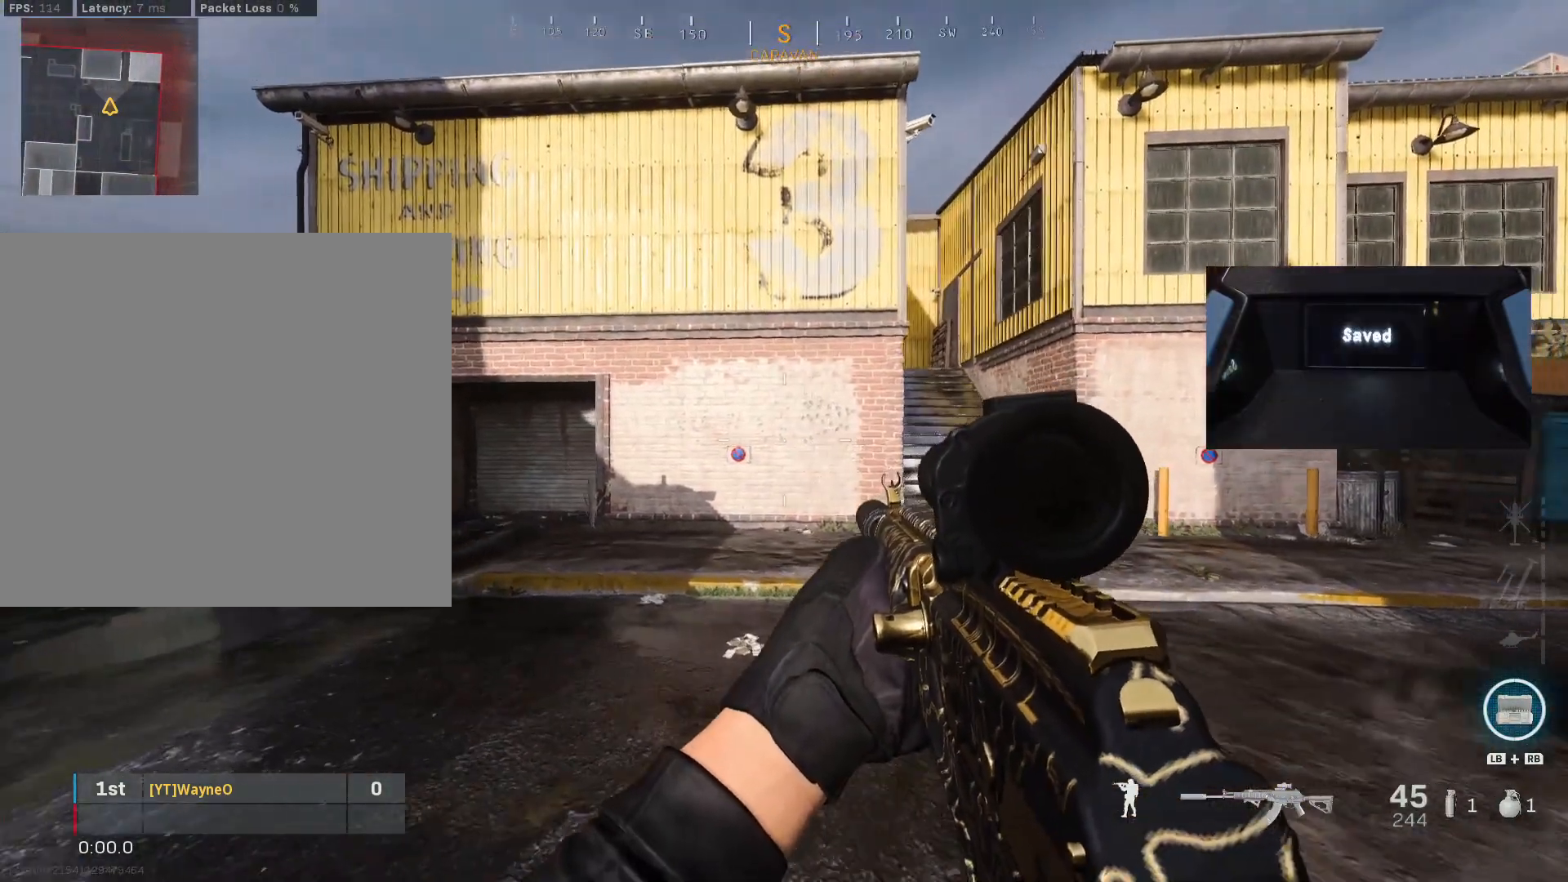
{"buttons": [], "left_stick": "left", "right_stick": "center", "events": []}
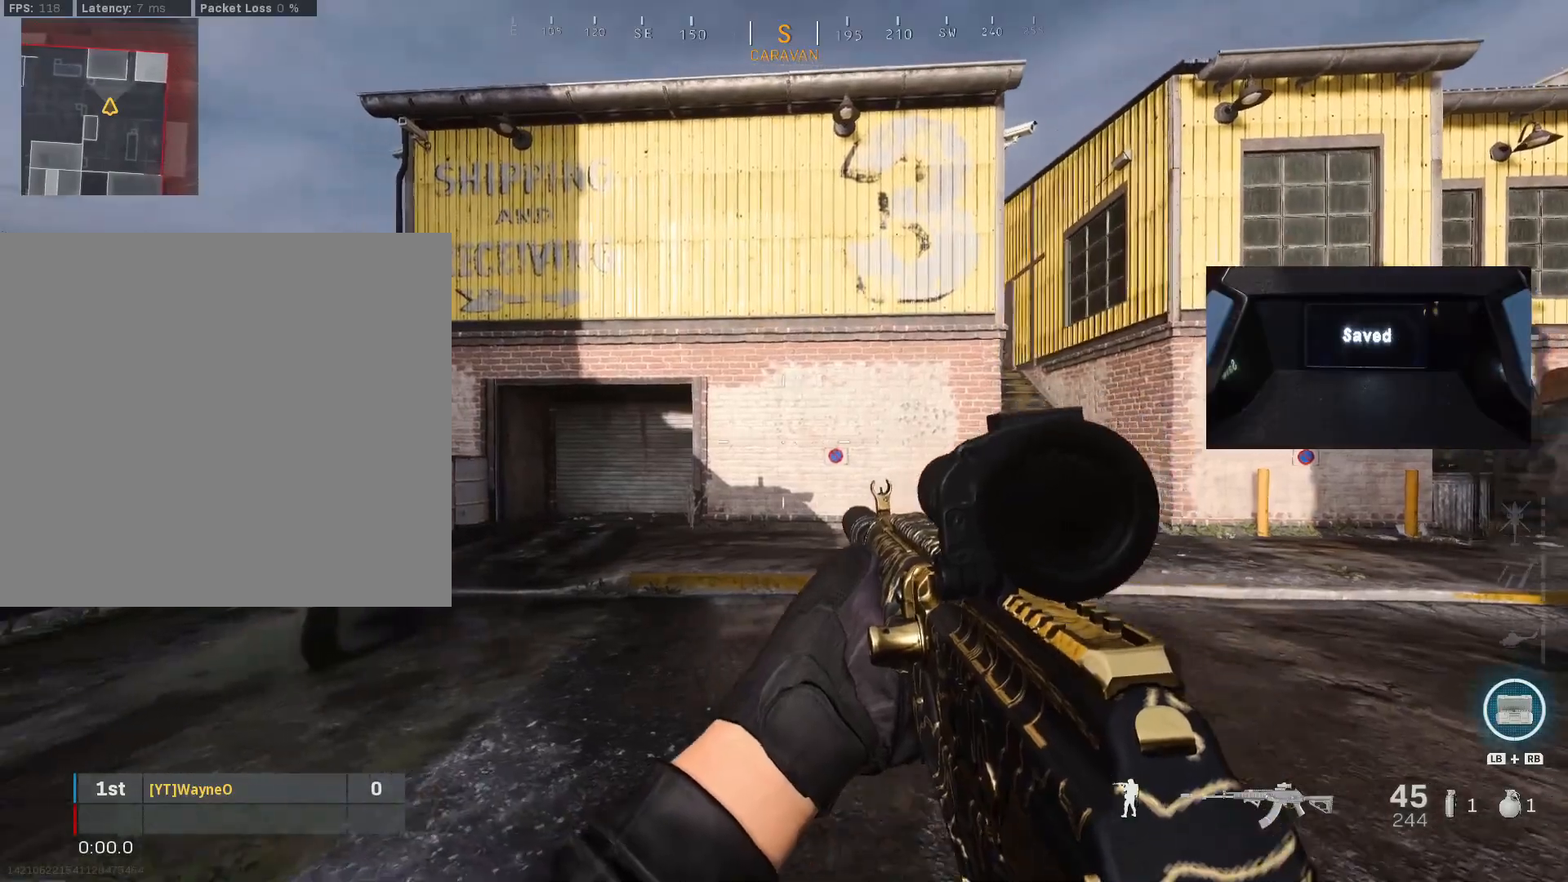
{"buttons": ["L2"], "left_stick": "right", "right_stick": "center", "events": [[67, "L2", "down"], [133, "left_stick", "center"], [433, "left_stick", "right"]]}
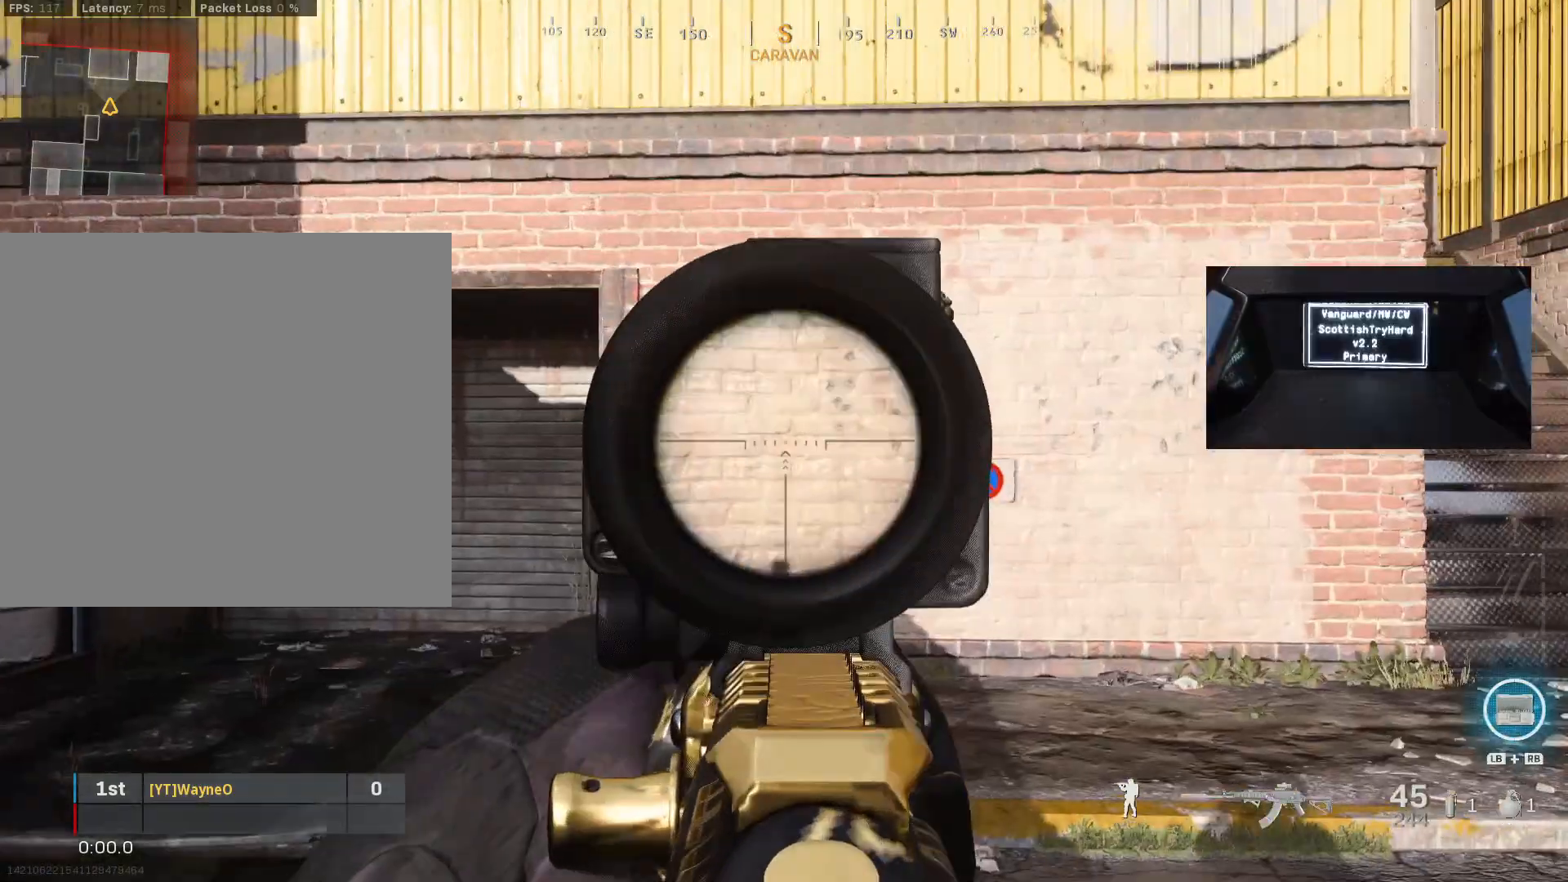
{"buttons": ["L2", "R2"], "left_stick": "right", "right_stick": "center", "events": [[67, "left_stick", "center"], [400, "R2", "down"], [400, "left_stick", "right"]]}
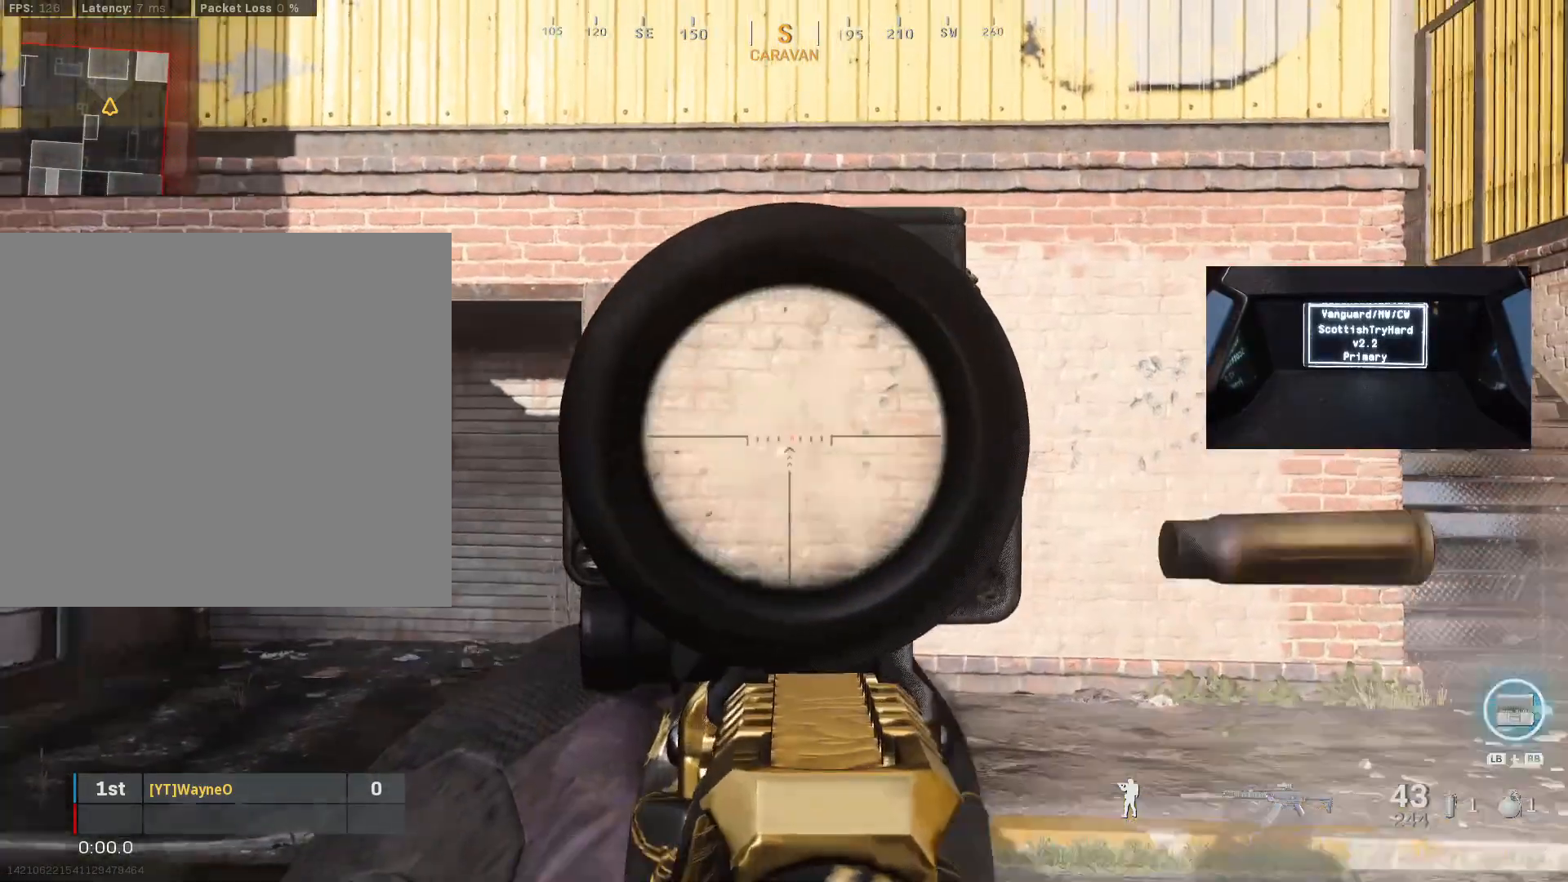
{"buttons": ["L2", "R2"], "left_stick": "center", "right_stick": "center", "events": [[233, "left_stick", "left"], [500, "left_stick", "center"]]}
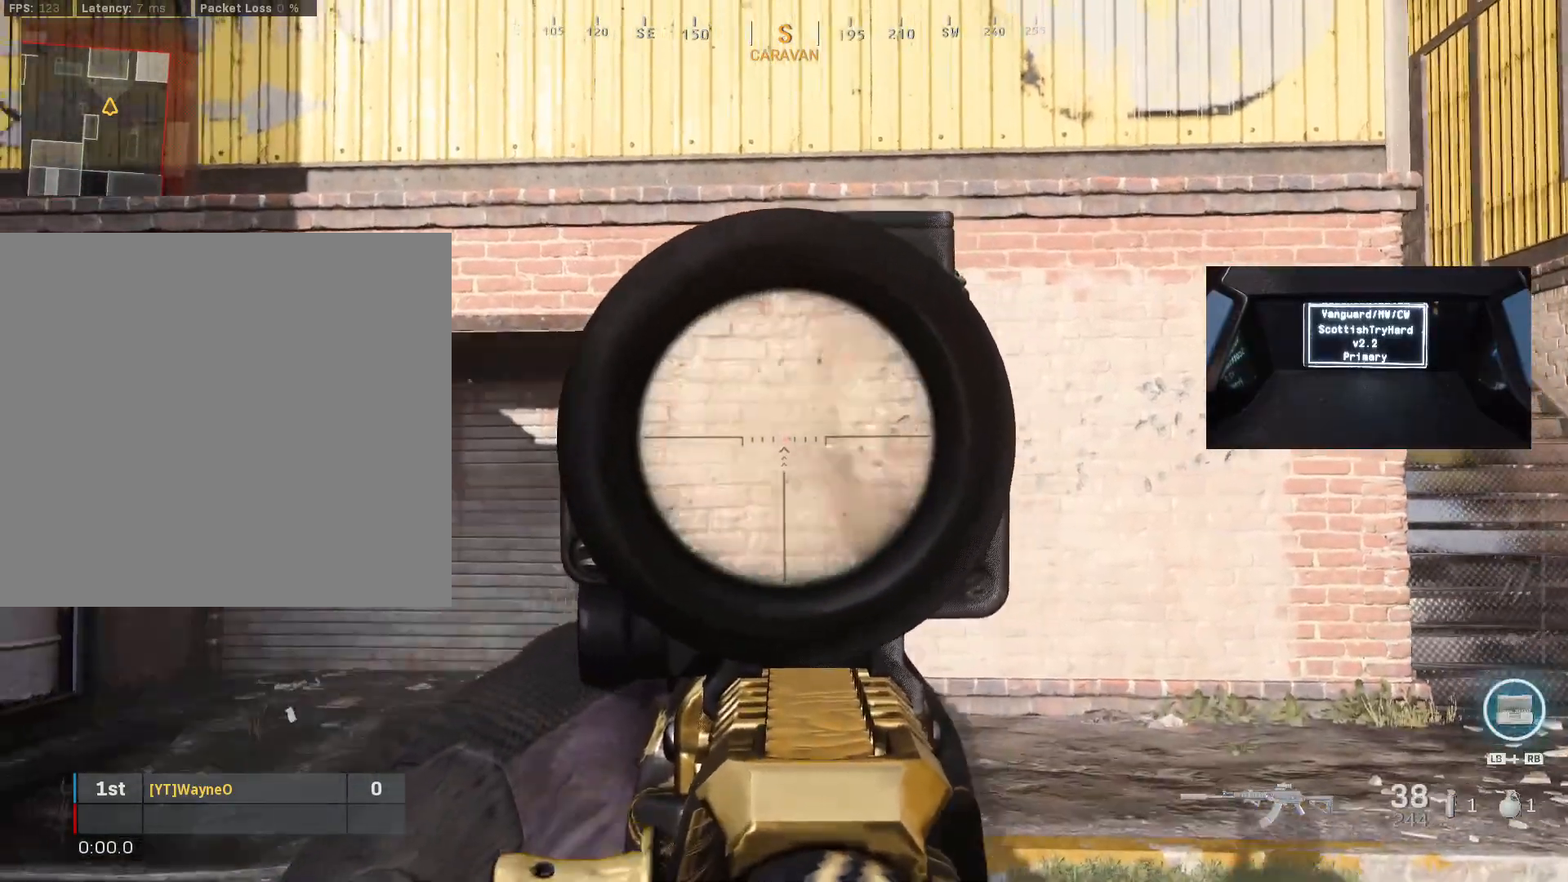
{"buttons": ["L2", "R2"], "left_stick": "left", "right_stick": "down", "events": [[67, "left_stick", "right"], [200, "right_stick", "down"], [400, "left_stick", "left"]]}